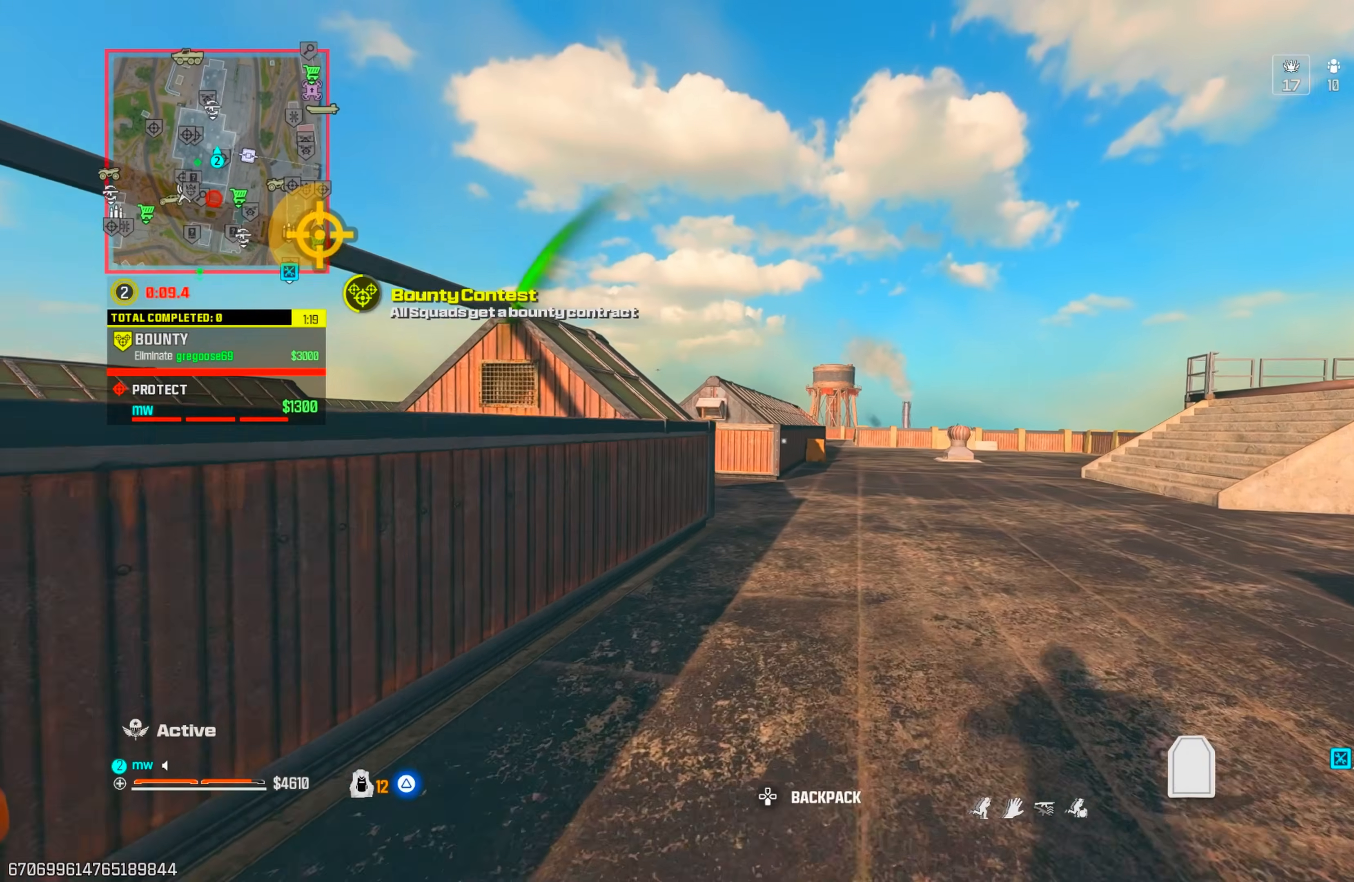
Gameplay with a controller (PlayStation layout); each line is a JSON object with the inputs held at the frame after it. "events" lists button and stick changes between this image and that frame as [ms after this image, input, new state], when the widget could be followed in between. Not read: L3 R3.
{"buttons": [], "left_stick": "up-right", "right_stick": "left", "events": [[17, "CIRCLE", "up"], [33, "left_stick", "up-right"], [117, "CROSS", "up"], [433, "right_stick", "left"]]}
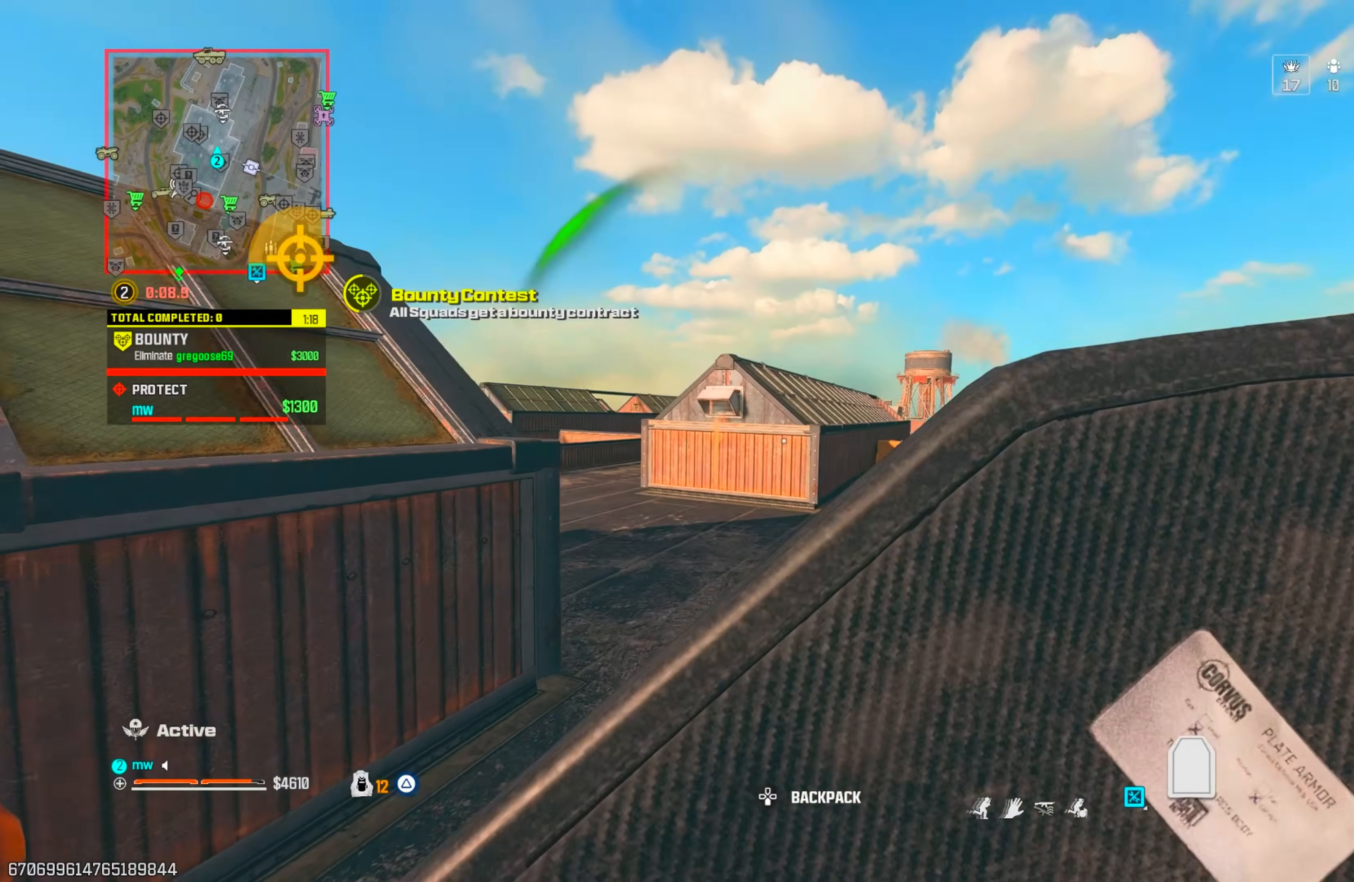
{"buttons": [], "left_stick": "up", "right_stick": "center", "events": [[150, "right_stick", "center"], [167, "left_stick", "up"], [183, "CIRCLE", "down"], [267, "CIRCLE", "up"], [333, "CIRCLE", "down"], [367, "CIRCLE", "up"], [367, "CROSS", "down"], [467, "CROSS", "up"]]}
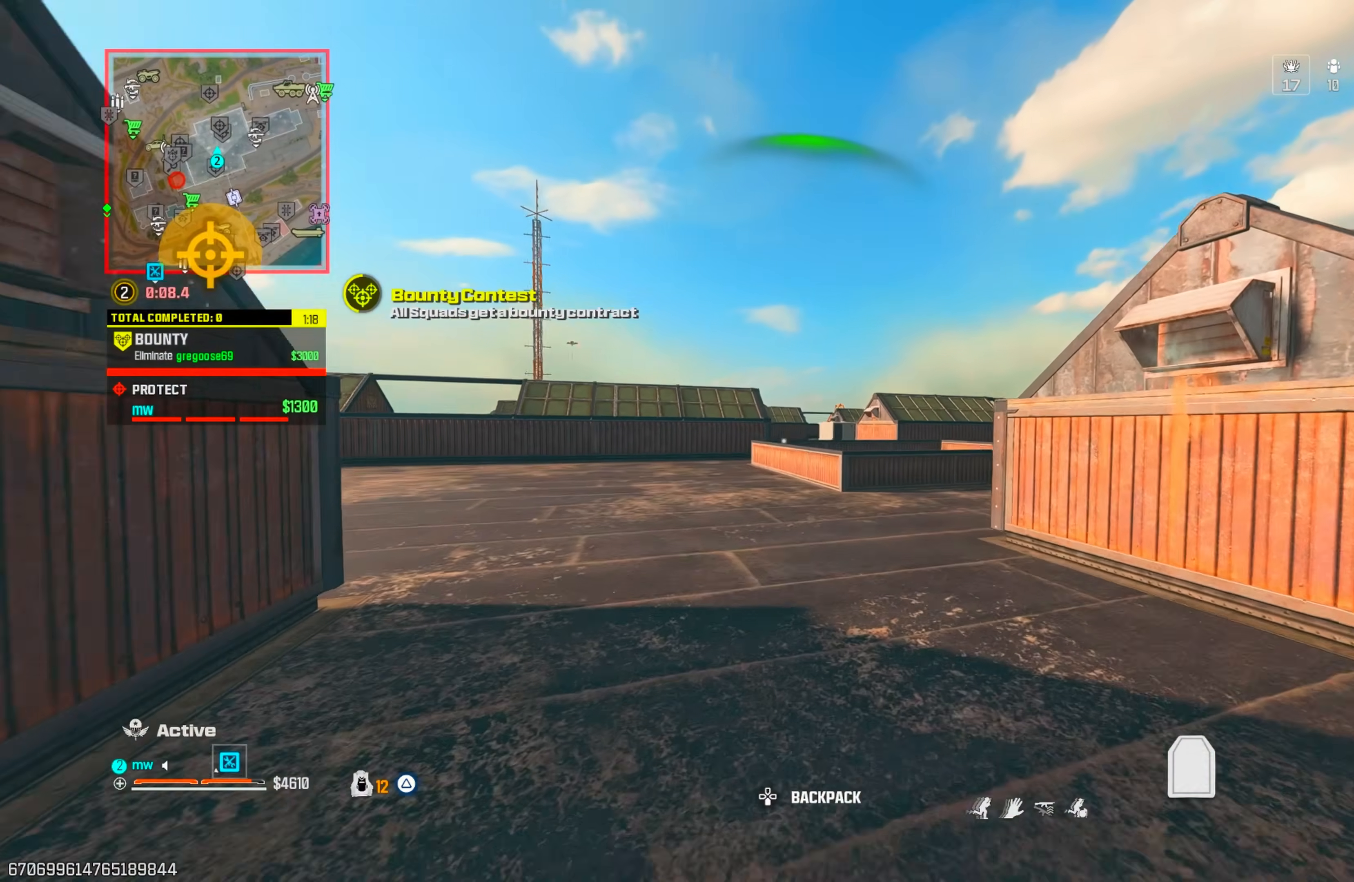
{"buttons": [], "left_stick": "up", "right_stick": "left", "events": [[50, "right_stick", "up-left"], [83, "TRIANGLE", "down"], [133, "TRIANGLE", "up"], [233, "right_stick", "center"], [433, "right_stick", "left"]]}
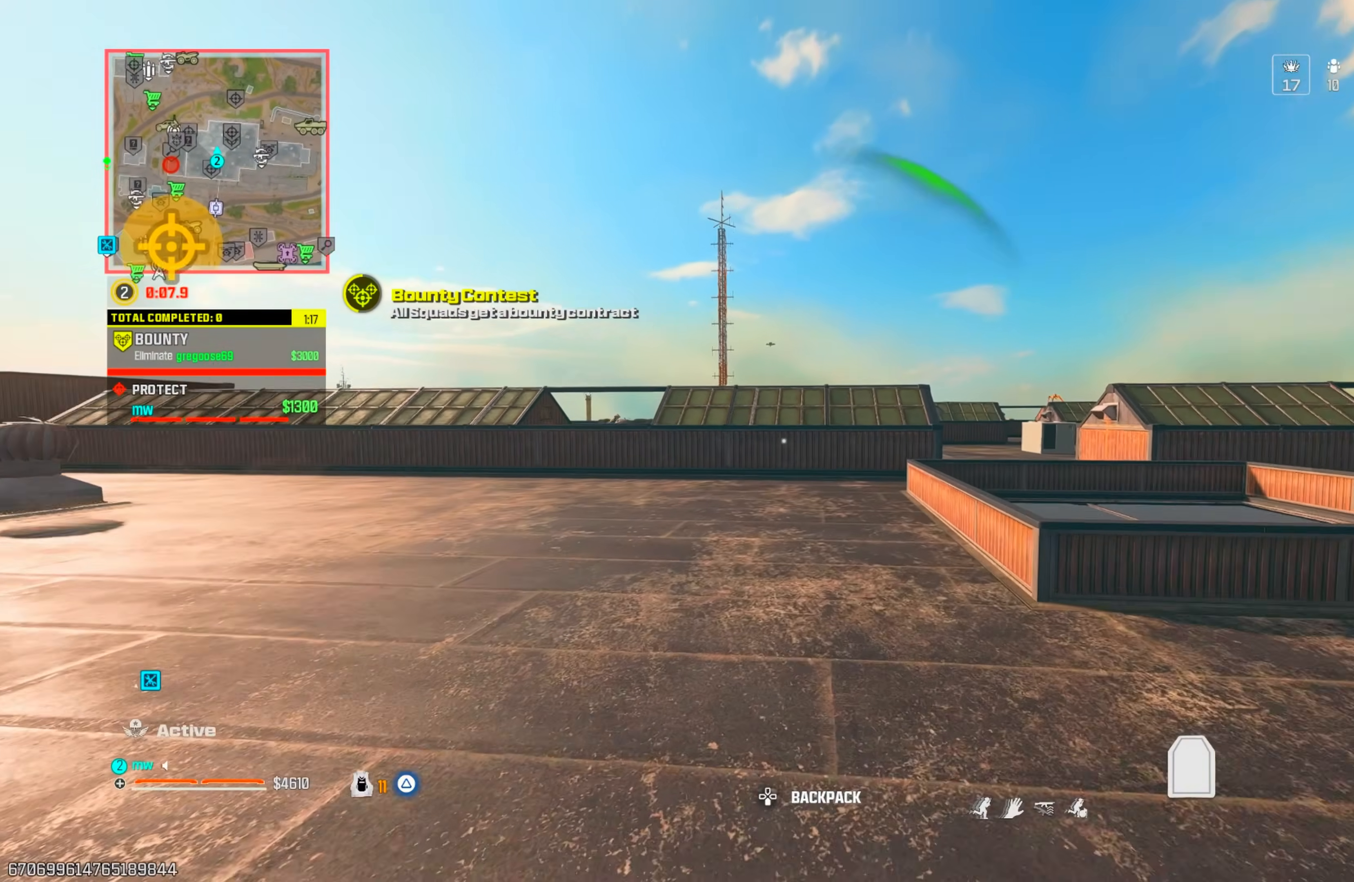
{"buttons": [], "left_stick": "up", "right_stick": "center", "events": [[83, "right_stick", "center"], [433, "TRIANGLE", "down"], [483, "TRIANGLE", "up"]]}
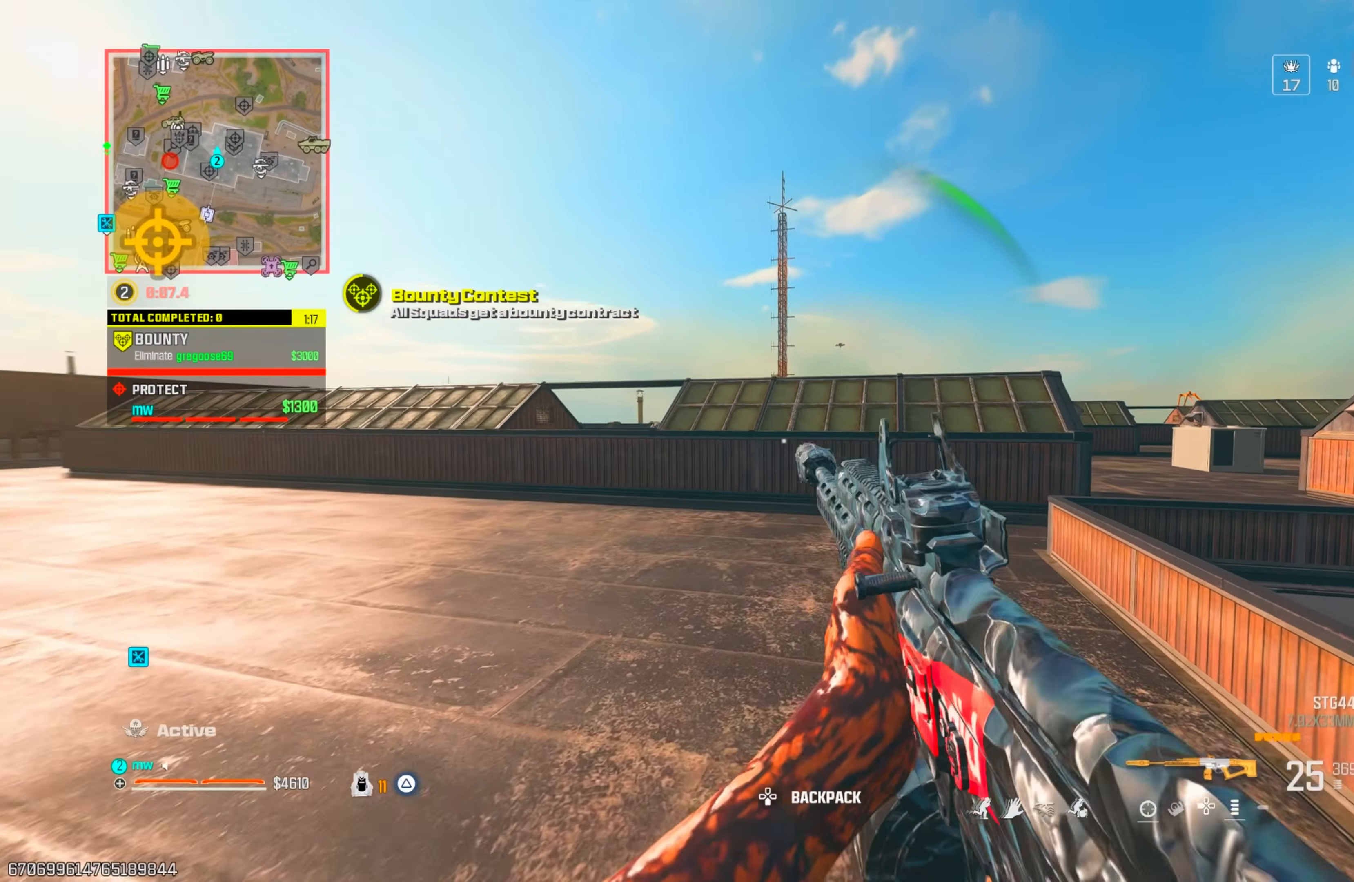
{"buttons": ["TRIANGLE"], "left_stick": "up", "right_stick": "center", "events": [[67, "TRIANGLE", "down"], [100, "TRIANGLE", "up"], [450, "TRIANGLE", "down"]]}
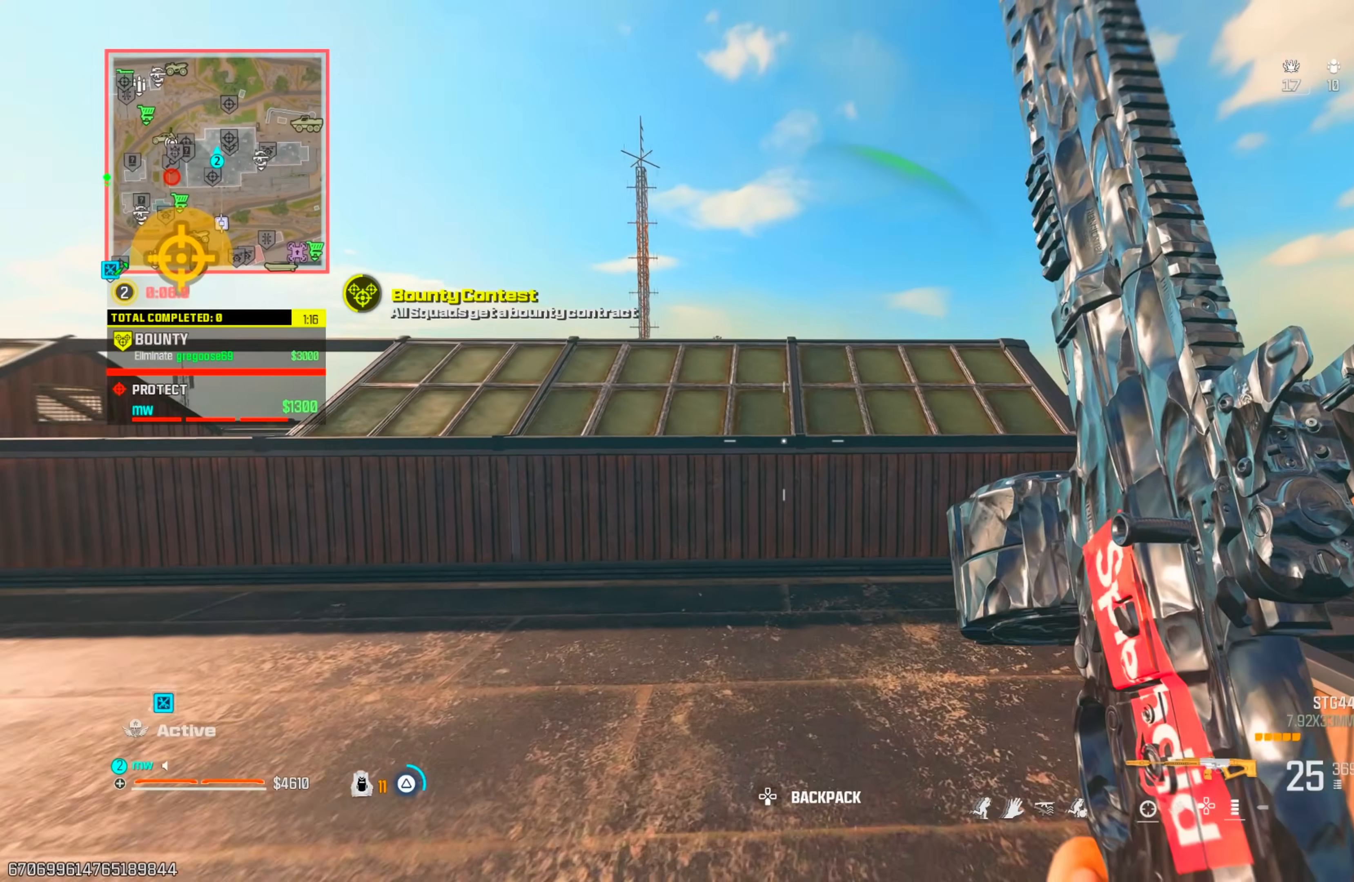
{"buttons": [], "left_stick": "up", "right_stick": "center", "events": [[17, "TRIANGLE", "up"], [300, "CROSS", "down"], [450, "CROSS", "up"]]}
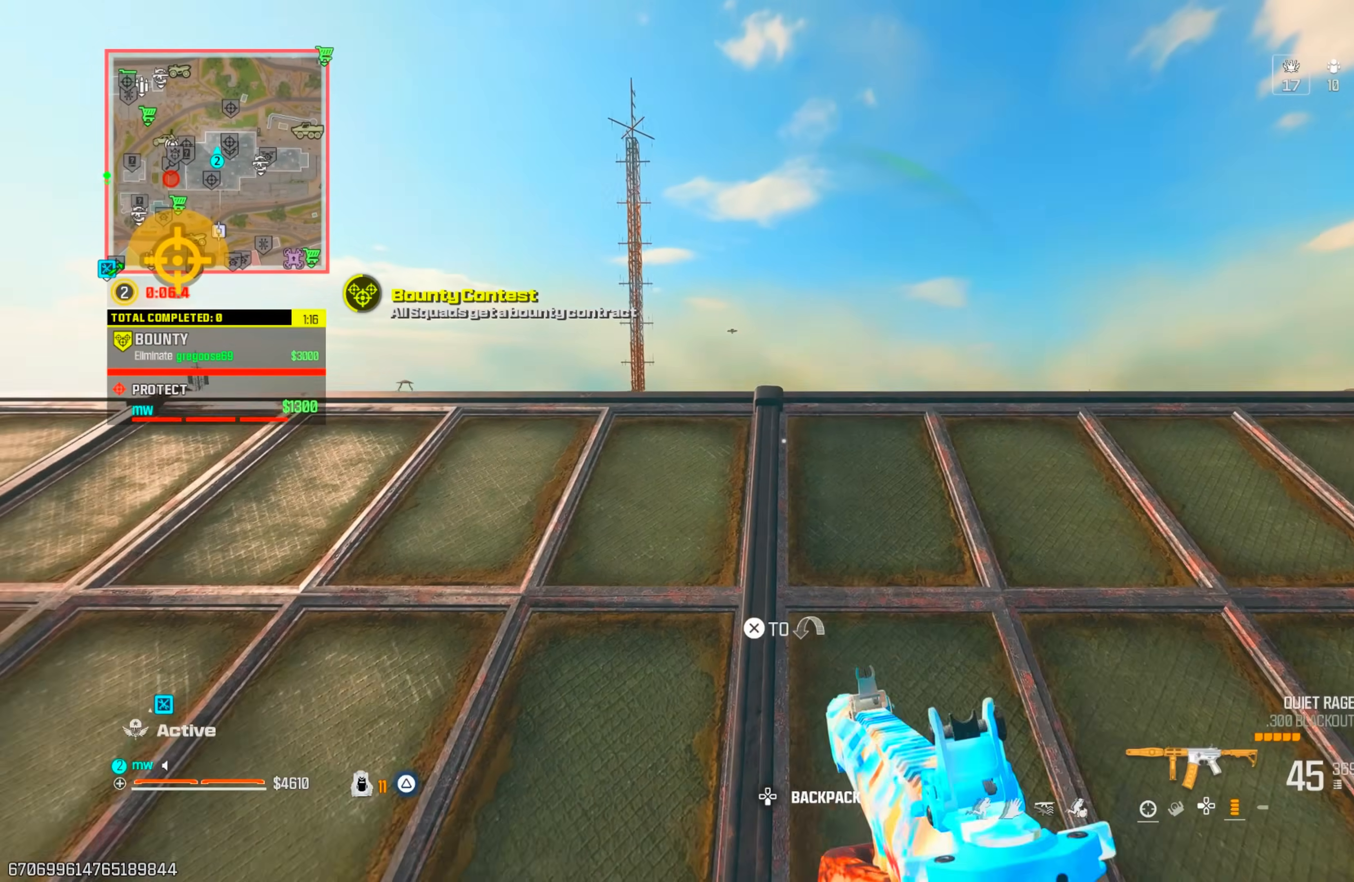
{"buttons": [], "left_stick": "up", "right_stick": "center", "events": [[117, "right_stick", "right"], [200, "right_stick", "center"]]}
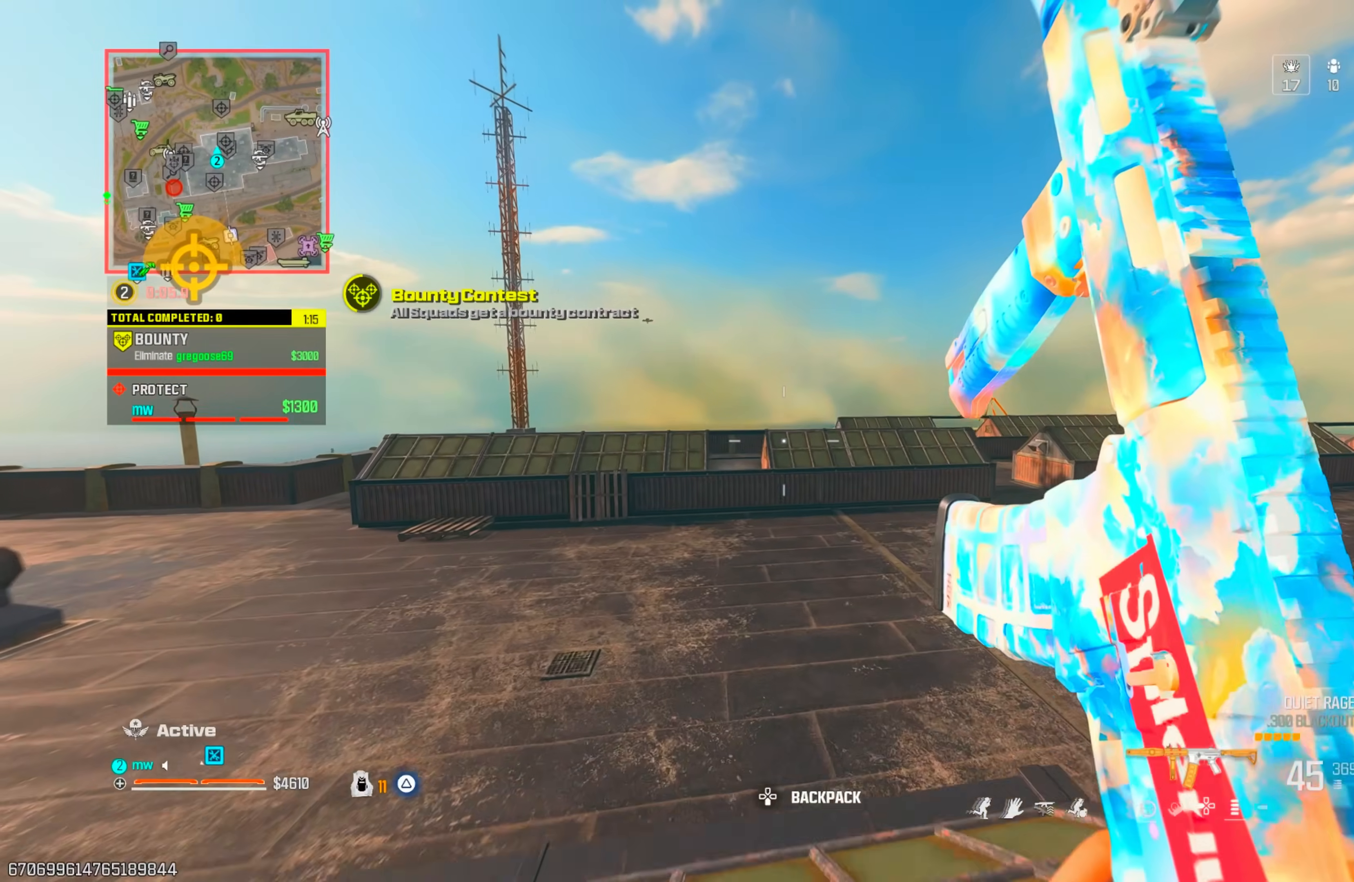
{"buttons": ["L1"], "left_stick": "up-right", "right_stick": "center", "events": [[200, "right_stick", "down-left"], [317, "CROSS", "down"], [333, "right_stick", "center"], [367, "left_stick", "up-right"], [433, "L1", "down"], [483, "CROSS", "up"]]}
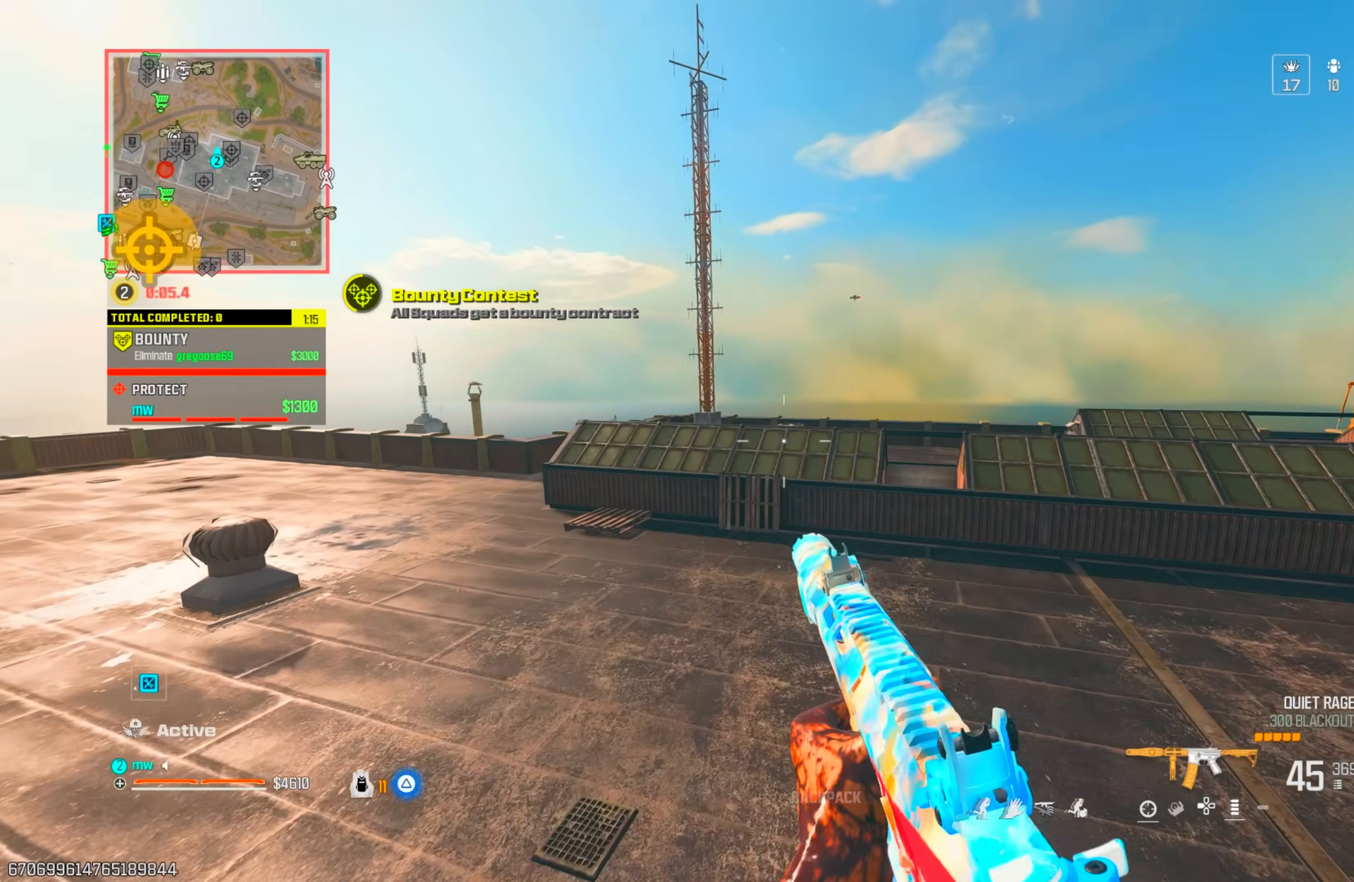
{"buttons": [], "left_stick": "up-right", "right_stick": "center", "events": [[17, "left_stick", "right"], [133, "right_stick", "up-left"], [183, "L1", "up"], [300, "left_stick", "up-right"], [417, "right_stick", "center"]]}
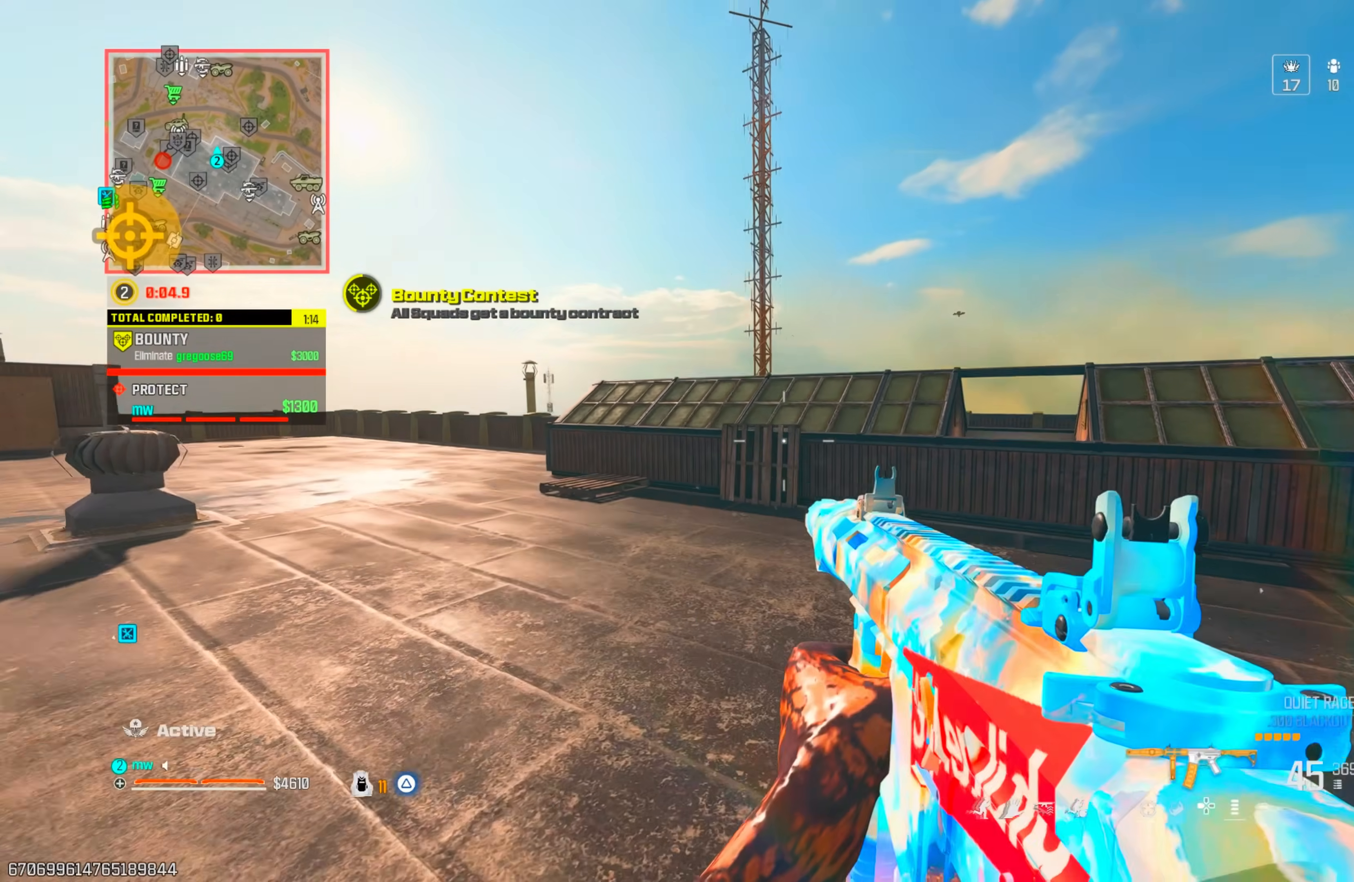
{"buttons": [], "left_stick": "up-right", "right_stick": "center", "events": []}
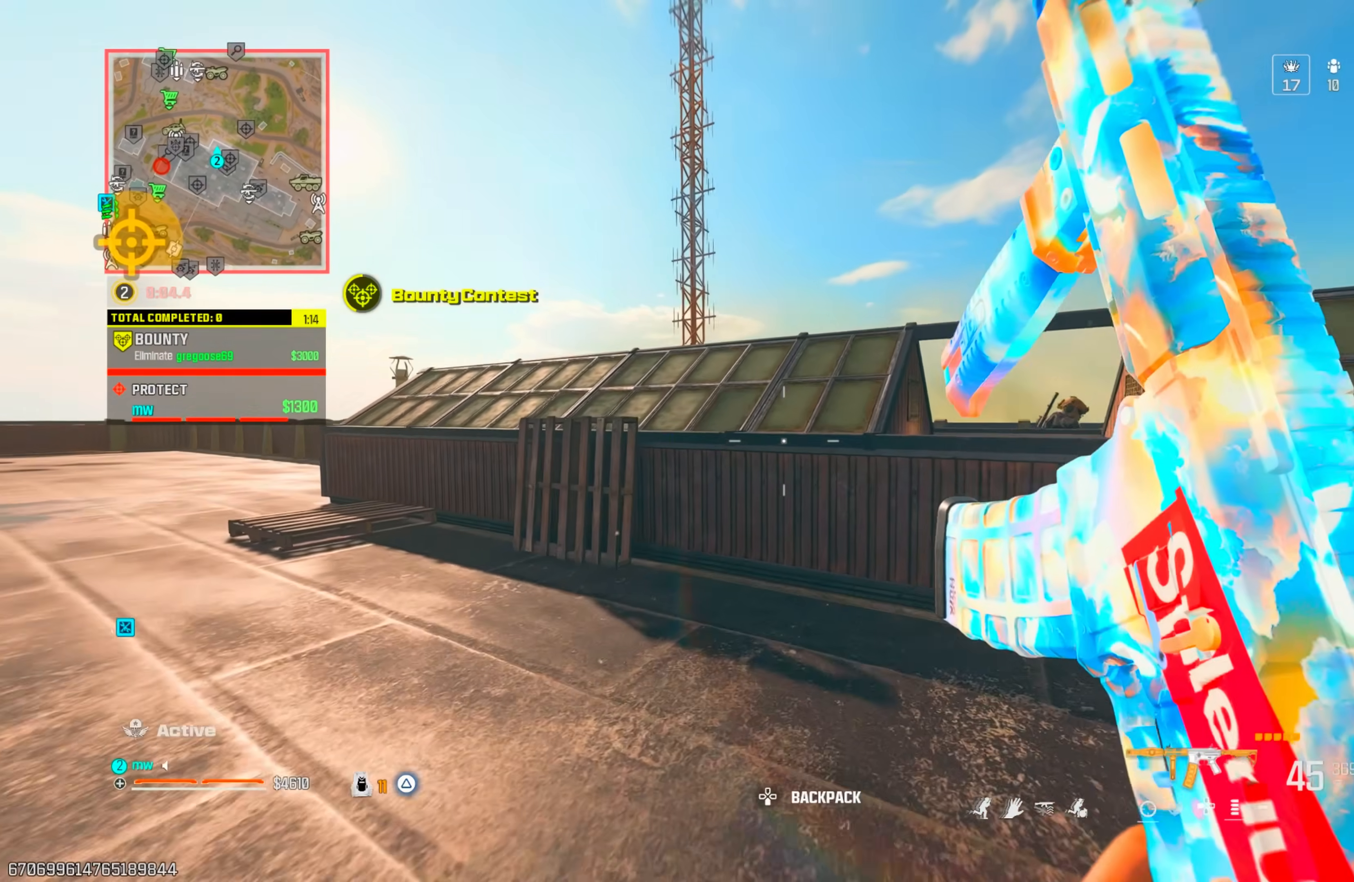
{"buttons": ["CROSS"], "left_stick": "up-left", "right_stick": "down-right", "events": [[50, "CROSS", "down"], [117, "CROSS", "up"], [133, "right_stick", "down-right"], [167, "left_stick", "up-left"], [283, "CROSS", "down"], [317, "right_stick", "down"], [433, "CROSS", "up"], [433, "right_stick", "down-right"], [483, "CROSS", "down"]]}
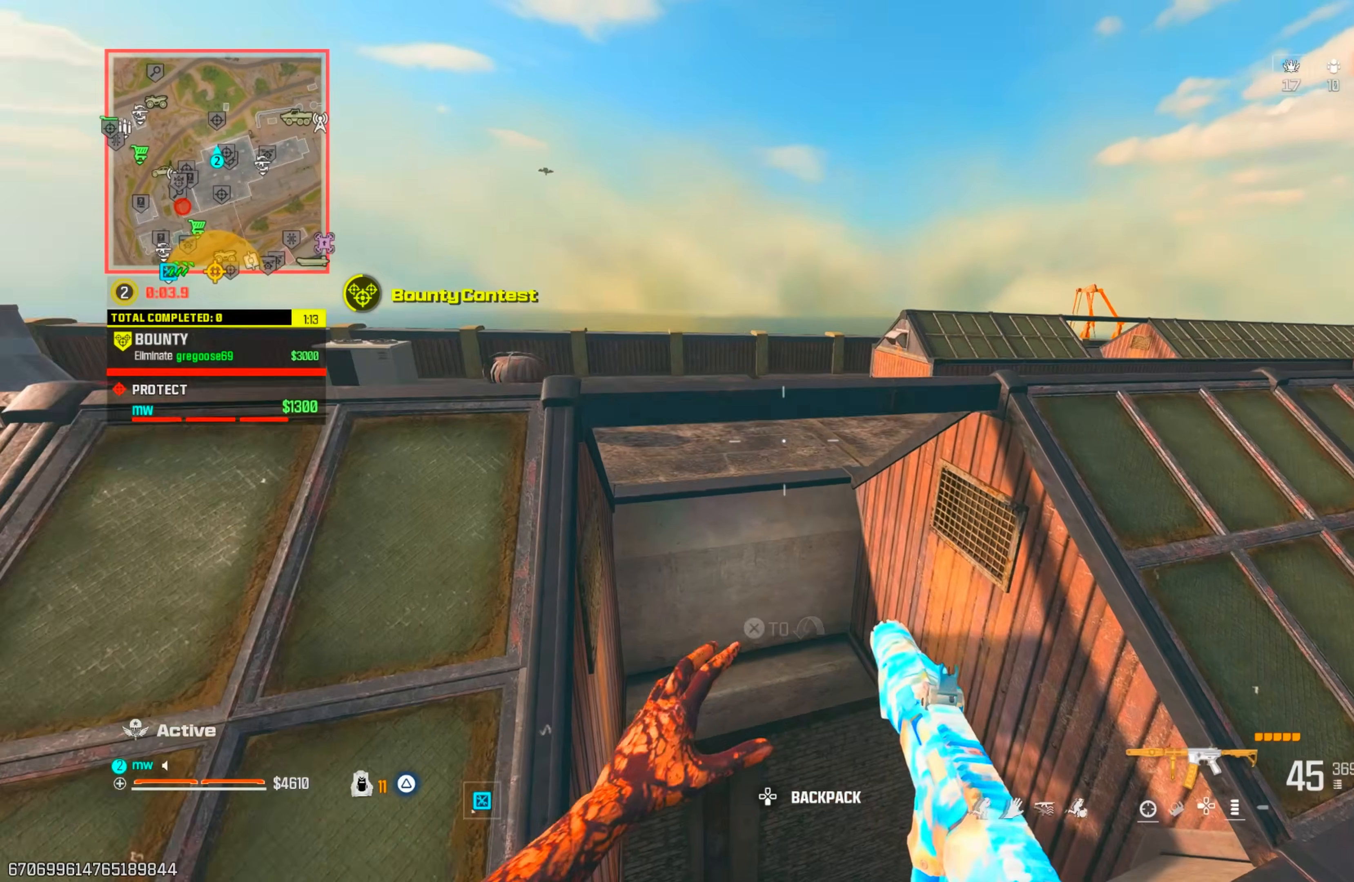
{"buttons": [], "left_stick": "up", "right_stick": "right", "events": [[17, "right_stick", "right"], [100, "CROSS", "up"], [183, "right_stick", "center"], [400, "right_stick", "right"], [417, "left_stick", "up"]]}
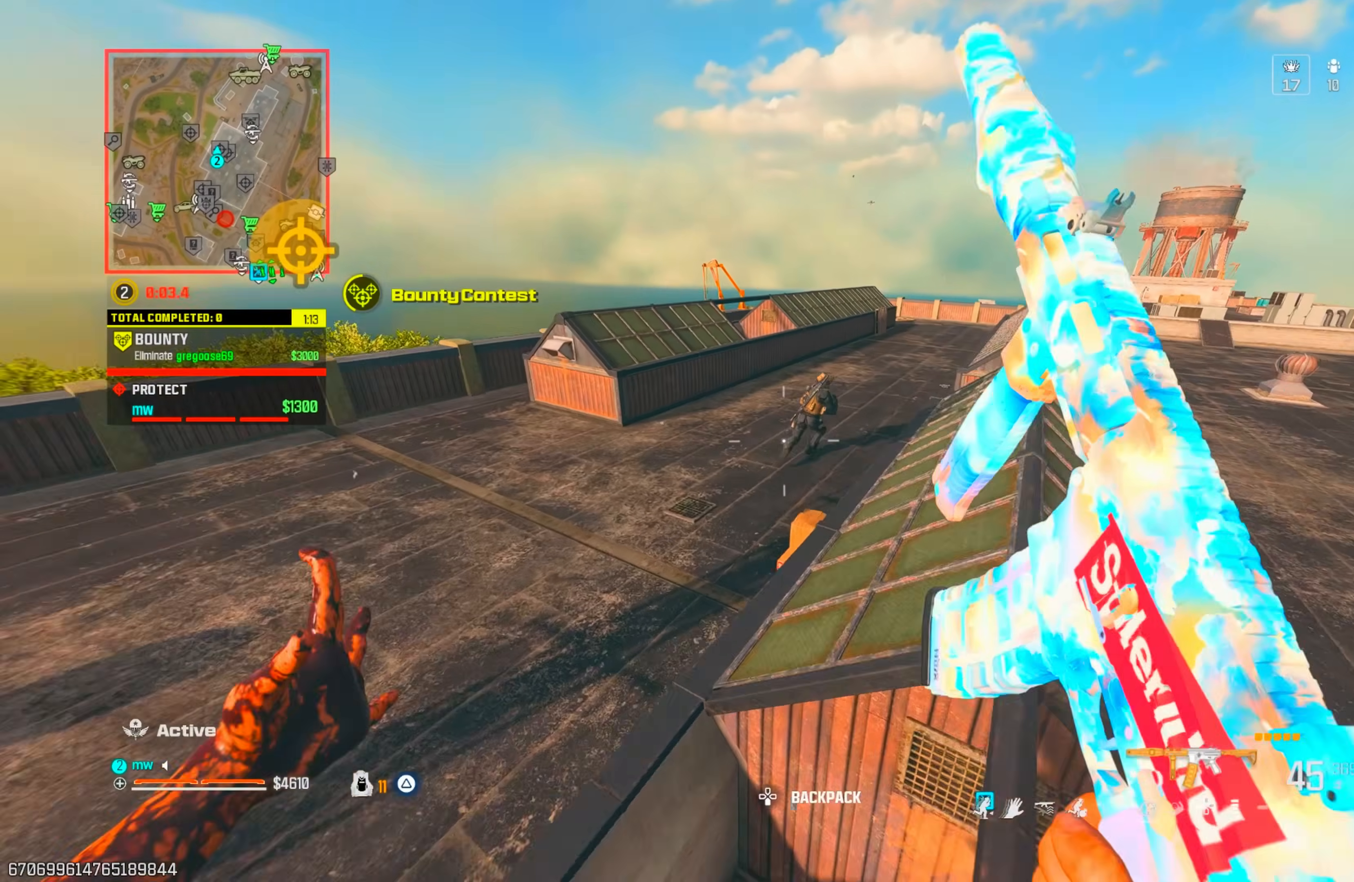
{"buttons": ["L1", "R1"], "left_stick": "down-left", "right_stick": "center", "events": [[33, "right_stick", "center"], [67, "CROSS", "down"], [83, "L1", "down"], [83, "right_stick", "up-right"], [183, "CROSS", "up"], [200, "left_stick", "up-right"], [267, "R1", "down"], [317, "right_stick", "down-right"], [433, "left_stick", "down-left"], [450, "right_stick", "center"]]}
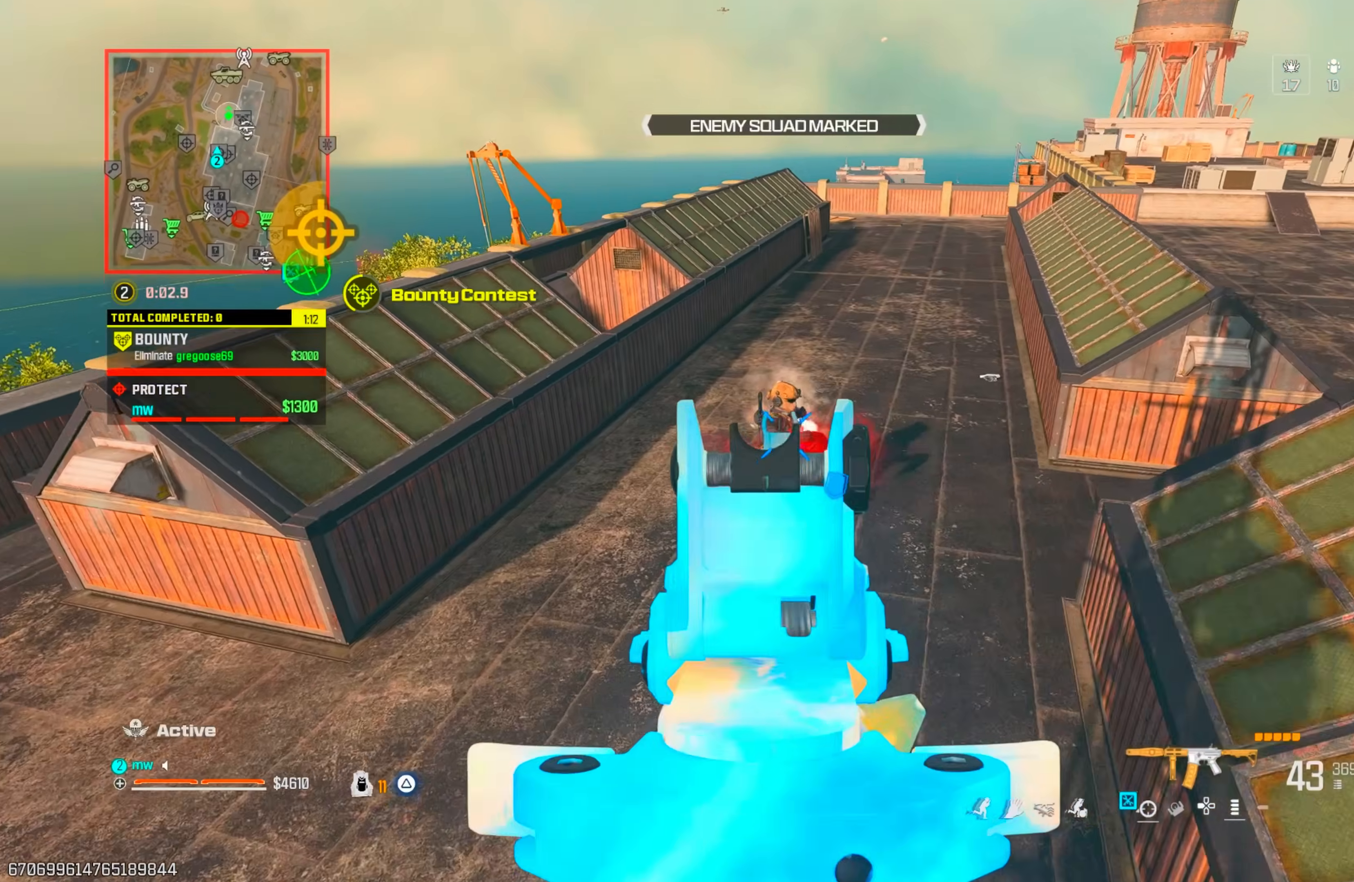
{"buttons": ["L1", "R1"], "left_stick": "up", "right_stick": "down-left"}
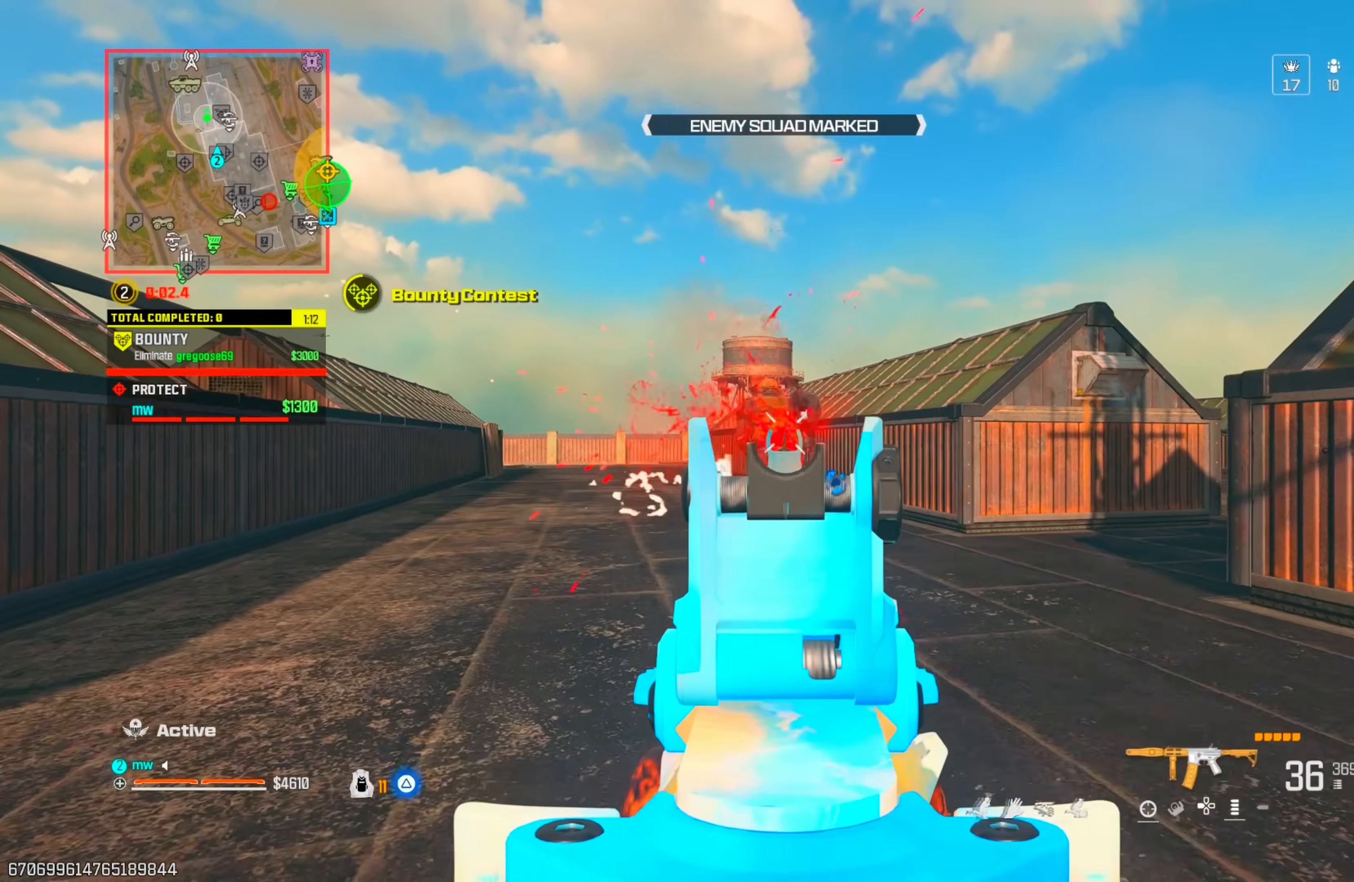
{"buttons": [], "left_stick": "up", "right_stick": "down-right", "events": [[50, "right_stick", "down"], [183, "L1", "up"], [183, "right_stick", "down-right"], [233, "TRIANGLE", "down"], [283, "R1", "up"], [300, "TRIANGLE", "up"], [367, "TRIANGLE", "down"], [417, "TRIANGLE", "up"]]}
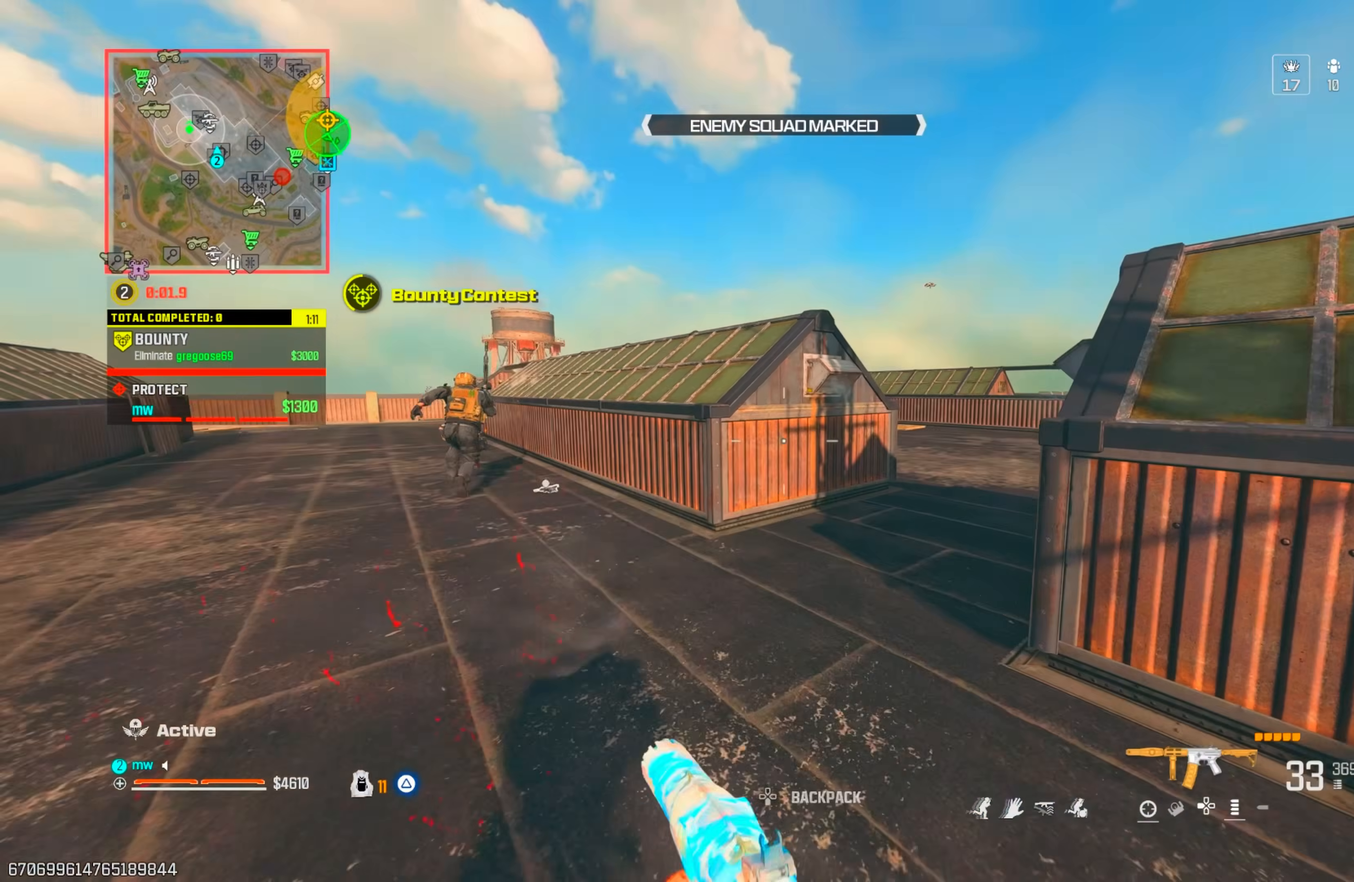
{"buttons": ["L1", "R1"], "left_stick": "down-left", "right_stick": "up", "events": [[33, "CIRCLE", "down"], [50, "right_stick", "left"], [117, "CIRCLE", "up"], [200, "CROSS", "down"], [217, "L1", "down"], [233, "right_stick", "up"], [300, "R1", "down"], [300, "left_stick", "down-left"], [367, "CROSS", "up"]]}
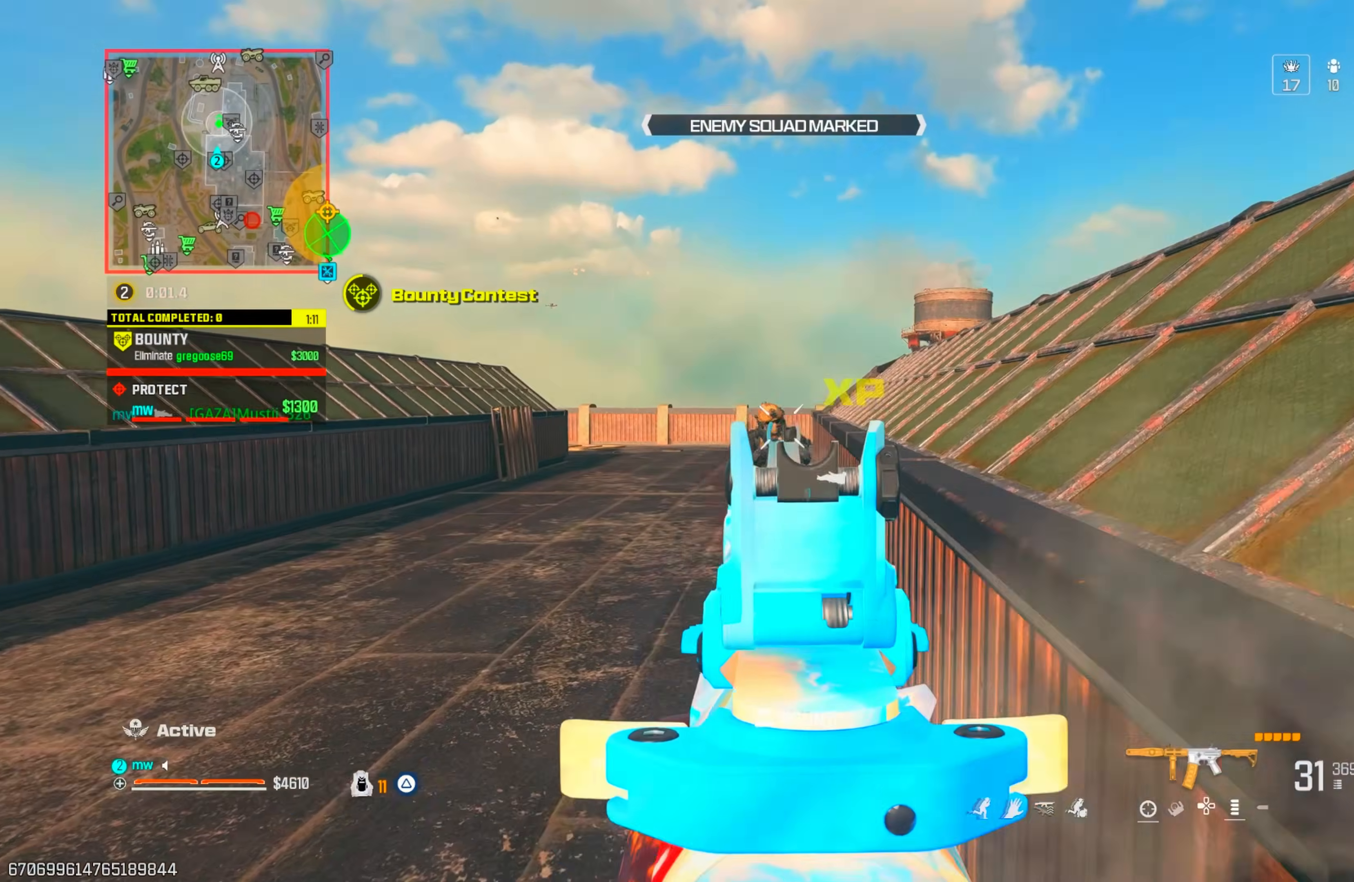
{"buttons": [], "left_stick": "up", "right_stick": "right", "events": [[33, "left_stick", "down"], [33, "right_stick", "left"], [100, "right_stick", "center"], [133, "L1", "up"], [167, "right_stick", "right"], [183, "TRIANGLE", "down"], [200, "left_stick", "down-right"], [233, "R1", "up"], [233, "TRIANGLE", "up"], [283, "TRIANGLE", "down"], [367, "TRIANGLE", "up"], [367, "left_stick", "up"]]}
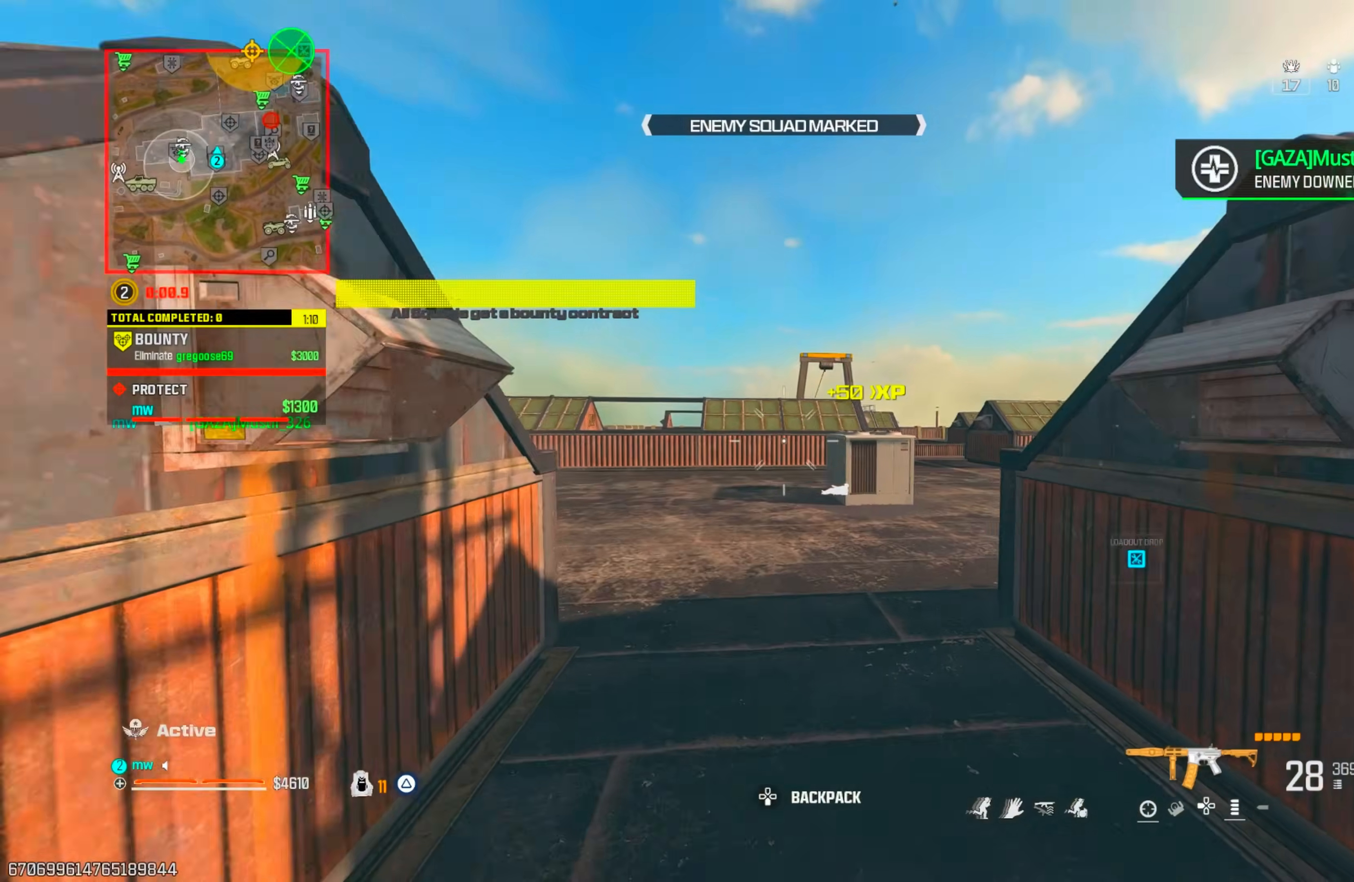
{"buttons": [], "left_stick": "down-right", "right_stick": "right", "events": [[50, "CIRCLE", "down"], [117, "CIRCLE", "up"], [200, "CIRCLE", "down"], [217, "CROSS", "down"], [250, "CIRCLE", "up"], [250, "left_stick", "left"], [267, "L1", "down"], [333, "CROSS", "up"], [333, "right_stick", "center"], [350, "left_stick", "down-right"], [417, "right_stick", "up"], [483, "L1", "up"], [483, "right_stick", "right"]]}
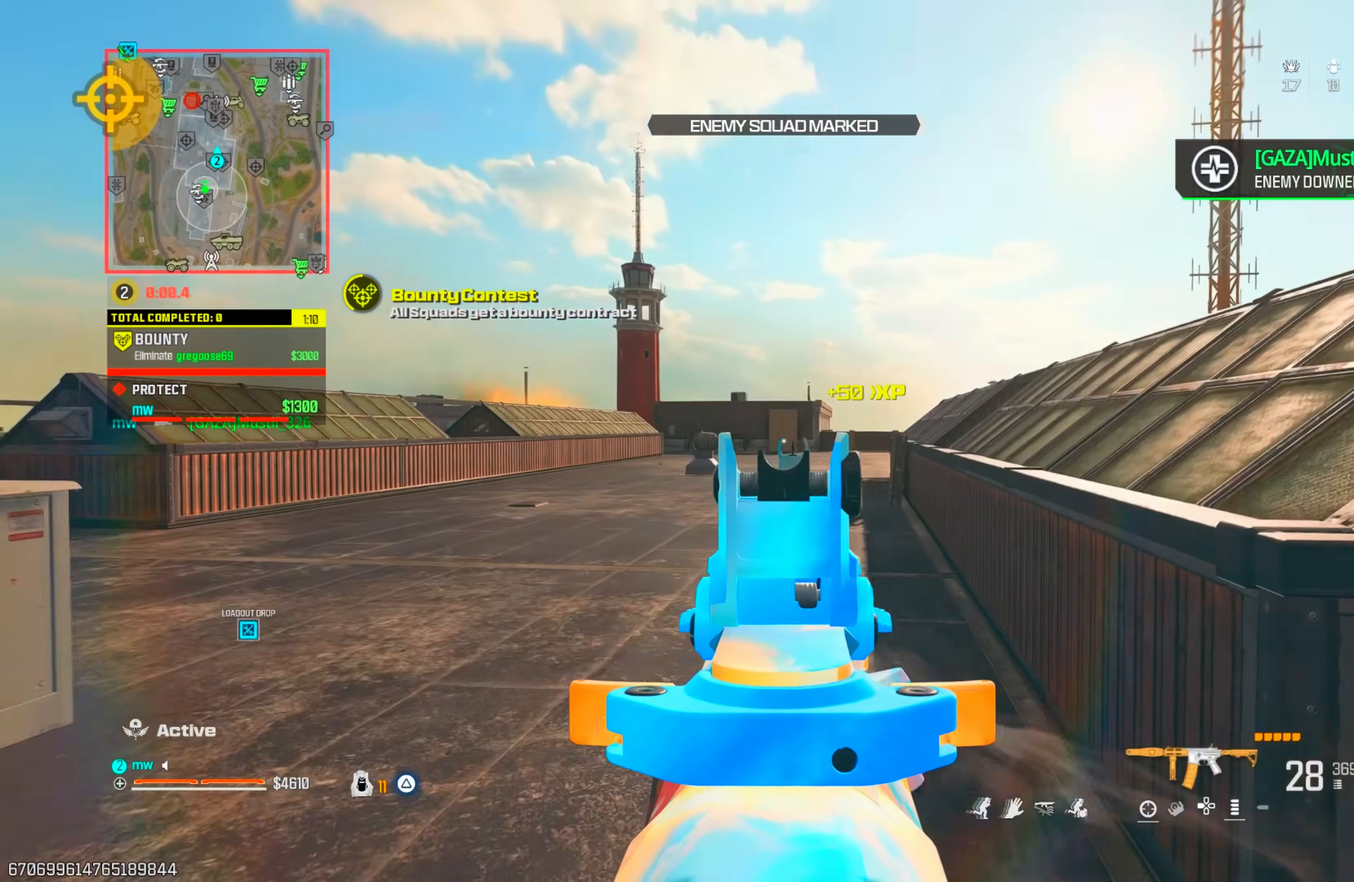
{"buttons": [], "left_stick": "up", "right_stick": "left", "events": [[117, "left_stick", "up-right"], [167, "TRIANGLE", "down"], [233, "TRIANGLE", "up"], [300, "TRIANGLE", "down"], [350, "left_stick", "up"], [367, "right_stick", "down"], [383, "TRIANGLE", "up"], [433, "right_stick", "left"]]}
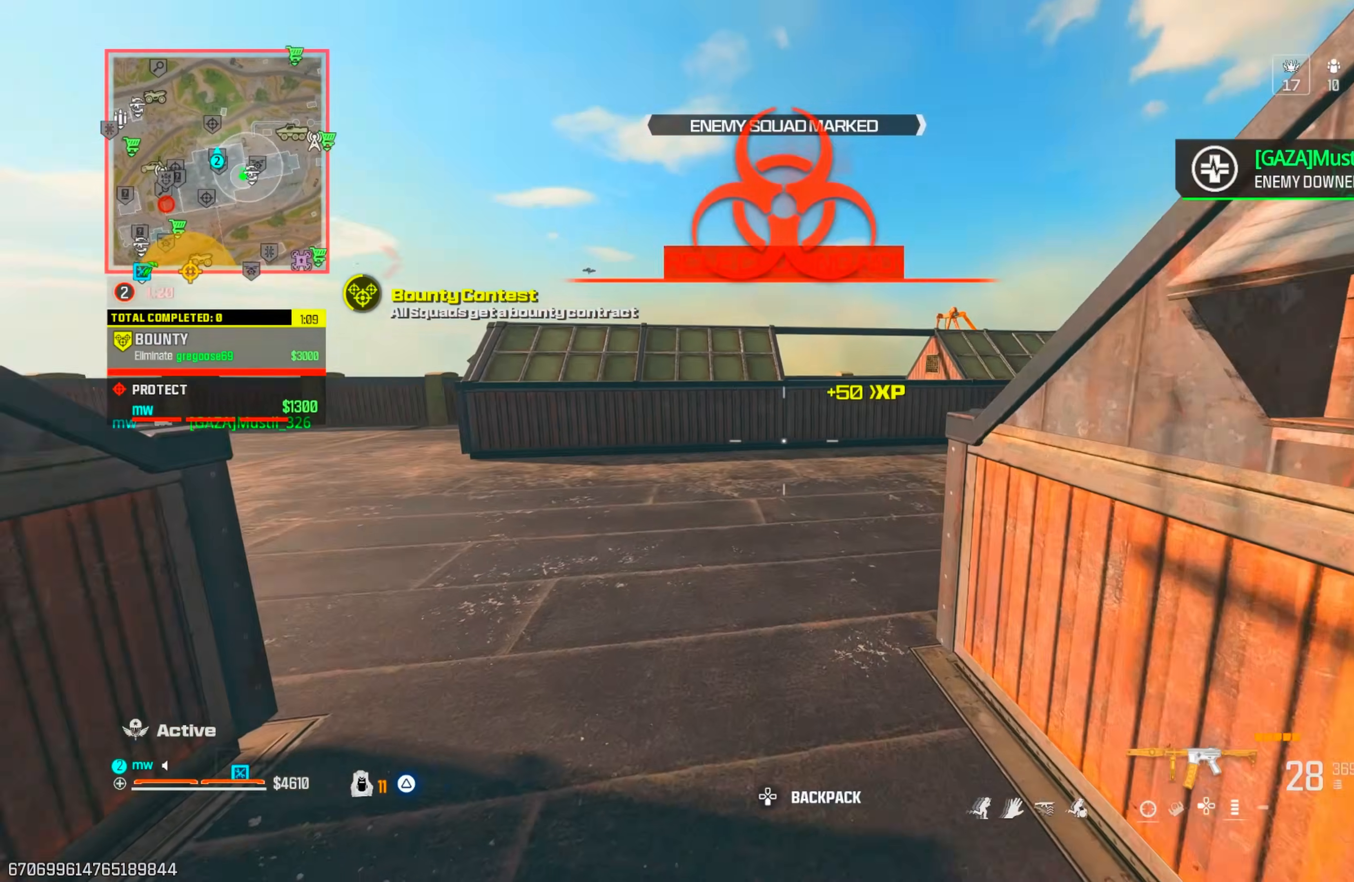
{"buttons": ["L1"], "left_stick": "down", "right_stick": "up-left", "events": [[83, "CIRCLE", "down"], [167, "CIRCLE", "up"], [233, "right_stick", "up-left"], [250, "CIRCLE", "down"], [283, "CIRCLE", "up"], [283, "CROSS", "down"], [283, "left_stick", "right"], [317, "L1", "down"], [417, "CROSS", "up"], [467, "left_stick", "down"]]}
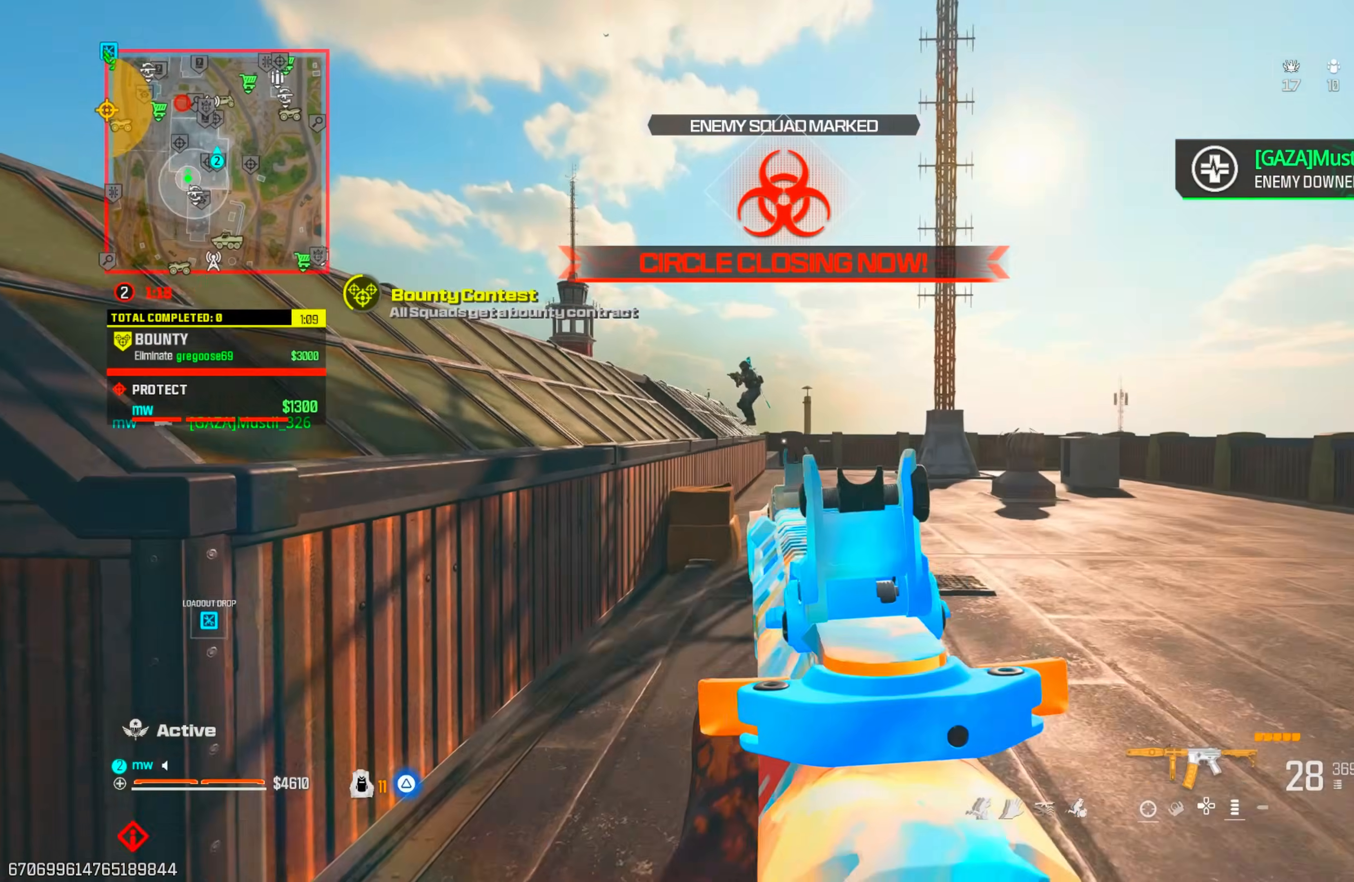
{"buttons": ["CROSS", "CIRCLE", "L1", "R1"], "left_stick": "left", "right_stick": "down", "events": [[50, "R1", "down"], [67, "right_stick", "up"], [83, "CROSS", "down"], [100, "CIRCLE", "down"], [100, "left_stick", "left"], [133, "CROSS", "up"], [267, "CROSS", "down"], [300, "right_stick", "left"], [400, "right_stick", "down"]]}
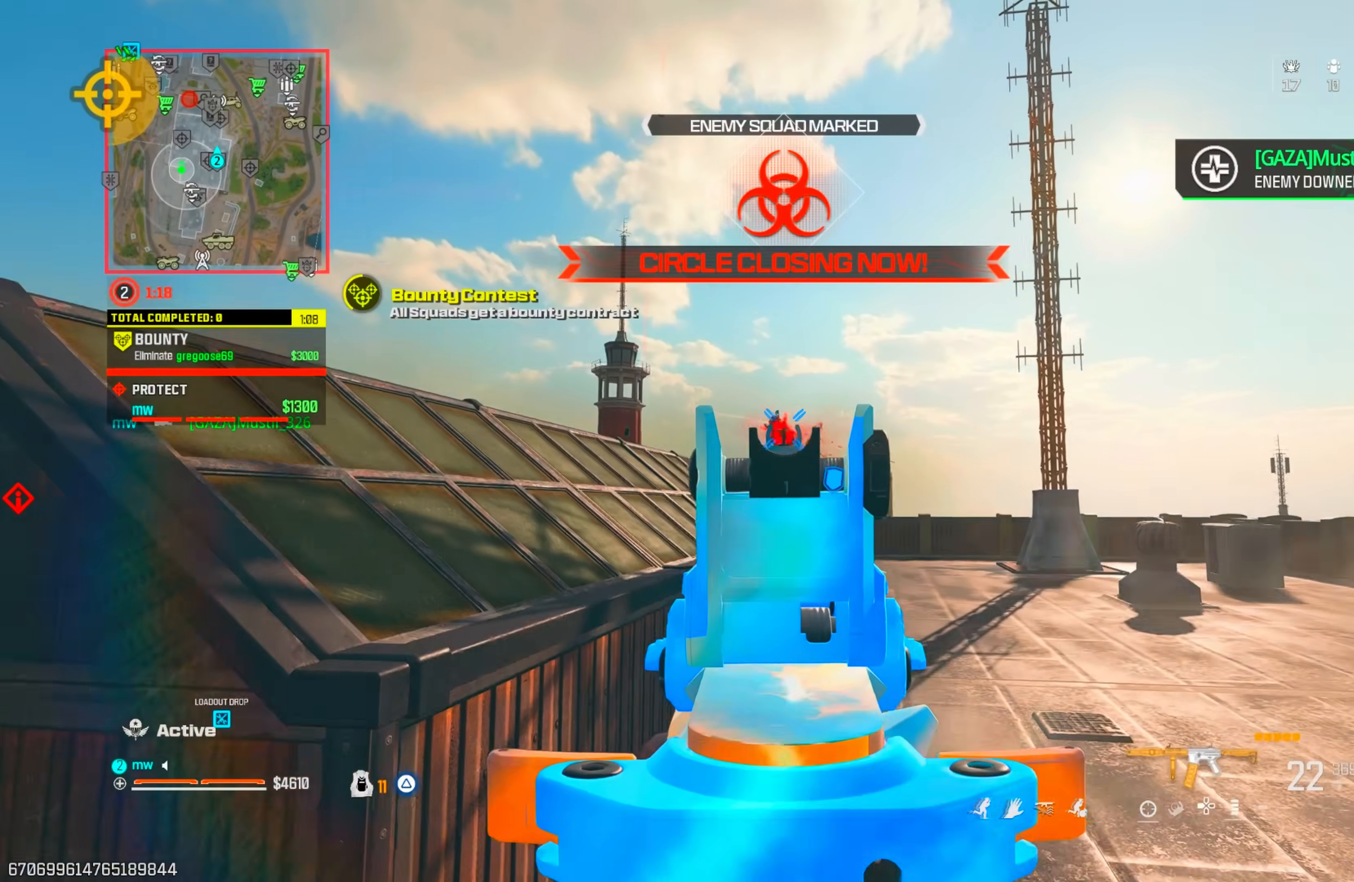
{"buttons": ["CROSS", "CIRCLE", "L1", "R1"], "left_stick": "left", "right_stick": "center", "events": [[233, "right_stick", "center"], [283, "right_stick", "right"], [417, "right_stick", "center"]]}
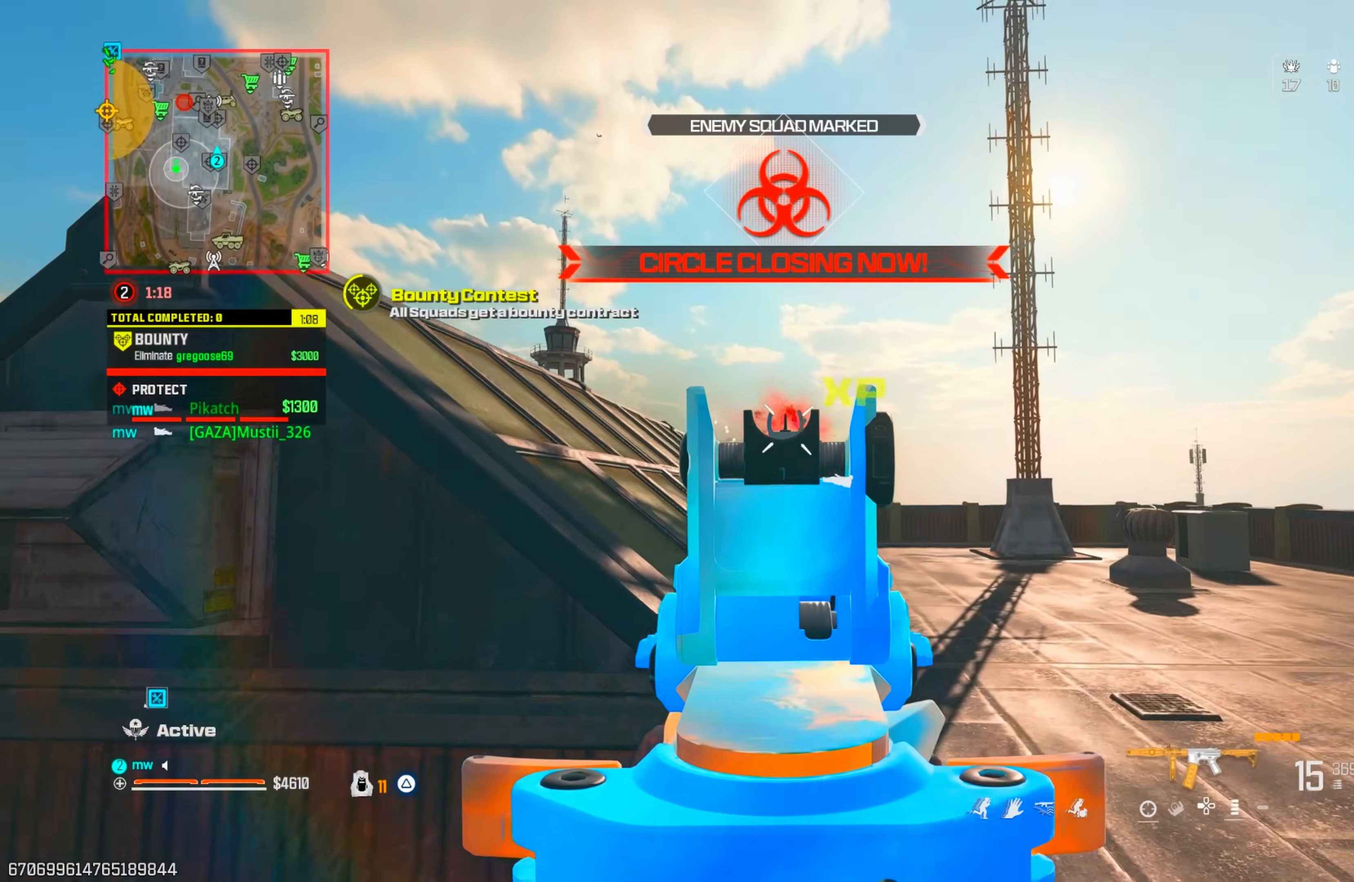
{"buttons": [], "left_stick": "up", "right_stick": "down-right", "events": [[100, "CIRCLE", "up"], [100, "CROSS", "up"], [100, "L1", "up"], [100, "TRIANGLE", "down"], [133, "right_stick", "right"], [150, "TRIANGLE", "up"], [167, "R1", "up"], [183, "left_stick", "right"], [217, "TRIANGLE", "down"], [300, "TRIANGLE", "up"], [300, "left_stick", "up"], [383, "TRIANGLE", "down"], [450, "TRIANGLE", "up"], [483, "right_stick", "down-right"]]}
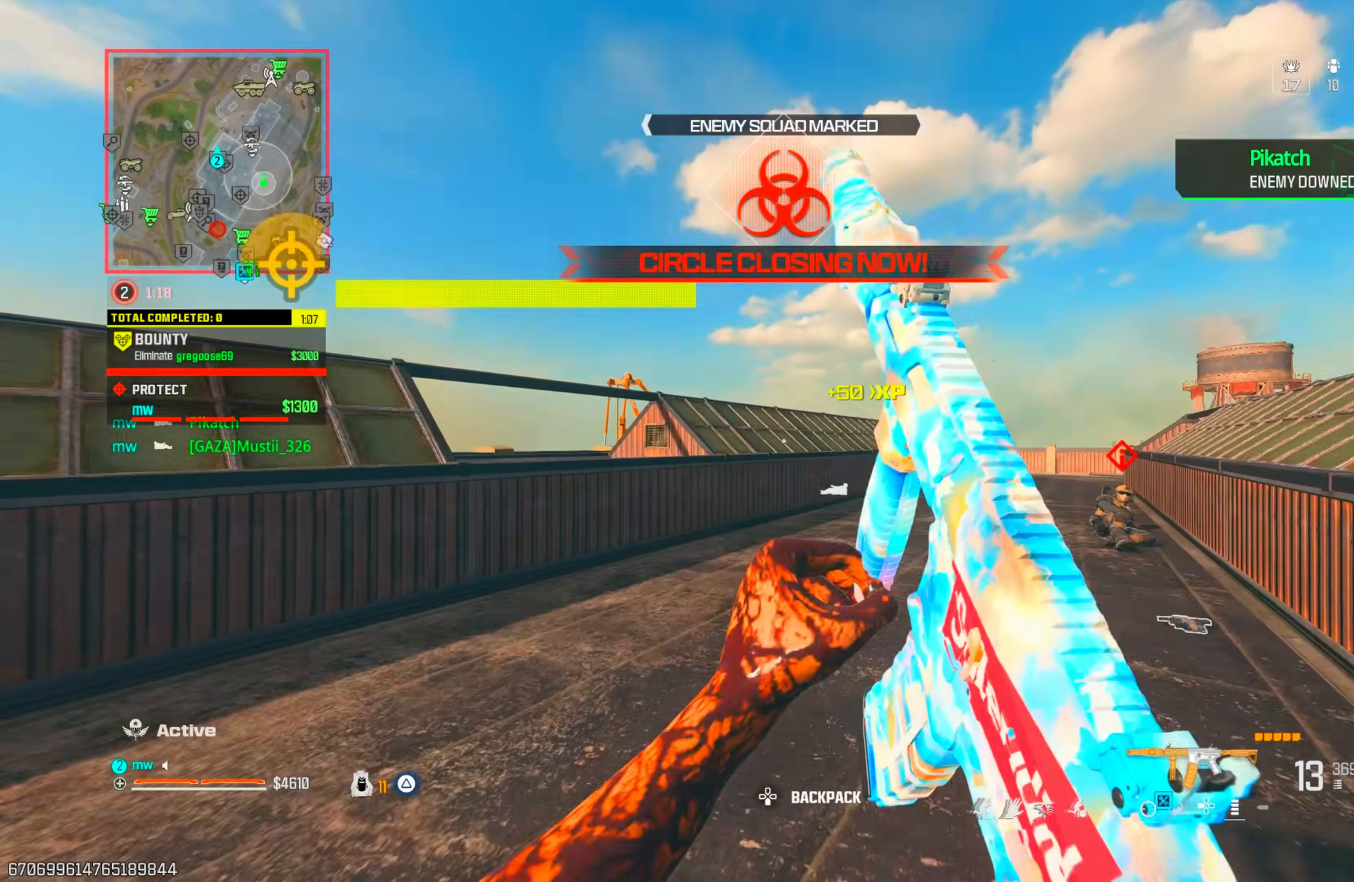
{"buttons": [], "left_stick": "up", "right_stick": "left", "events": [[17, "TRIANGLE", "down"], [67, "TRIANGLE", "up"], [367, "right_stick", "center"], [400, "left_stick", "right"], [417, "right_stick", "down-left"], [467, "right_stick", "left"], [500, "left_stick", "up"]]}
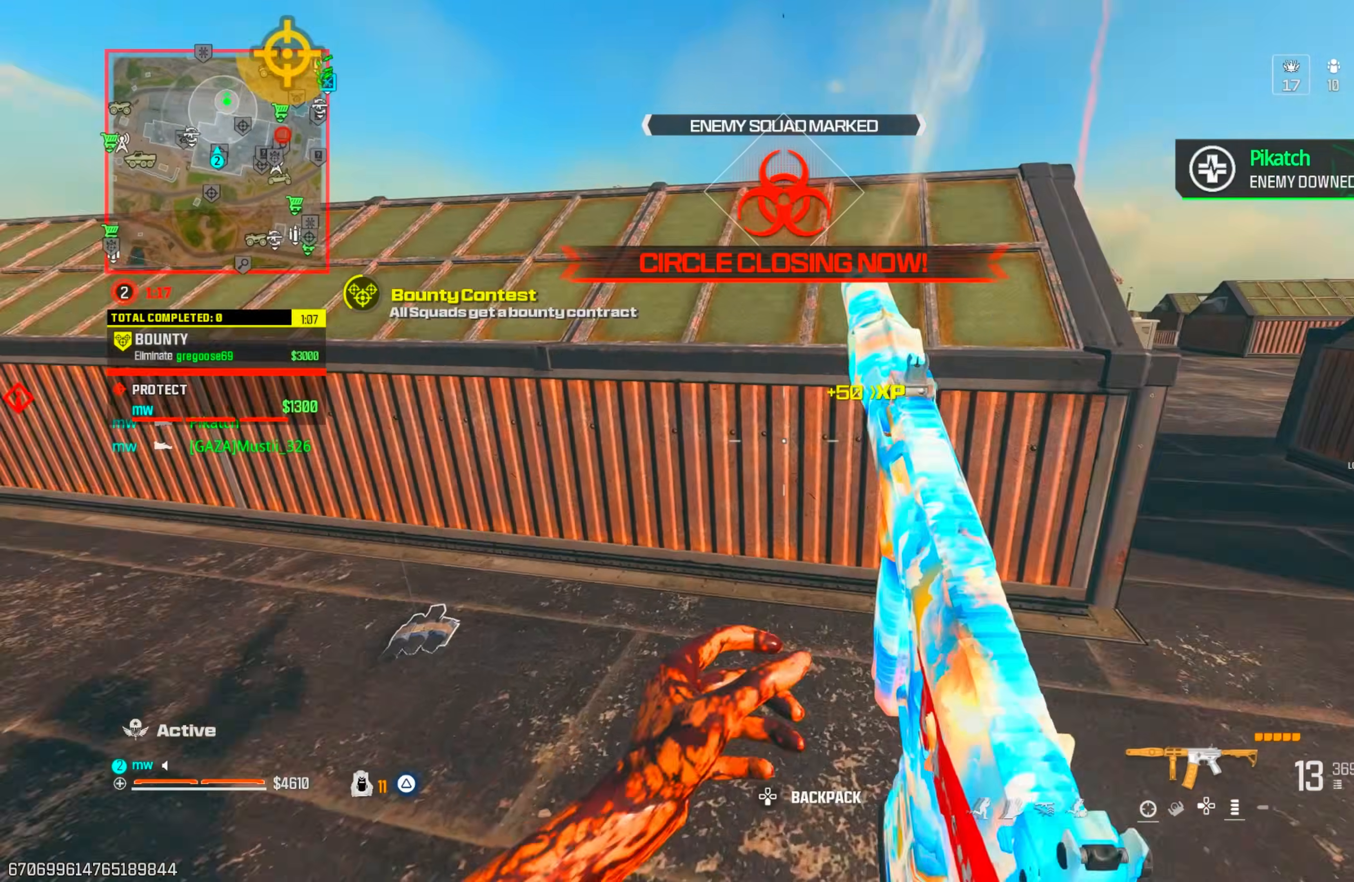
{"buttons": ["R2"], "left_stick": "up", "right_stick": "center", "events": [[33, "left_stick", "up-left"], [233, "right_stick", "up"], [250, "left_stick", "up"], [283, "right_stick", "up-right"], [383, "CIRCLE", "down"], [433, "right_stick", "center"], [450, "CIRCLE", "up"], [483, "R2", "down"]]}
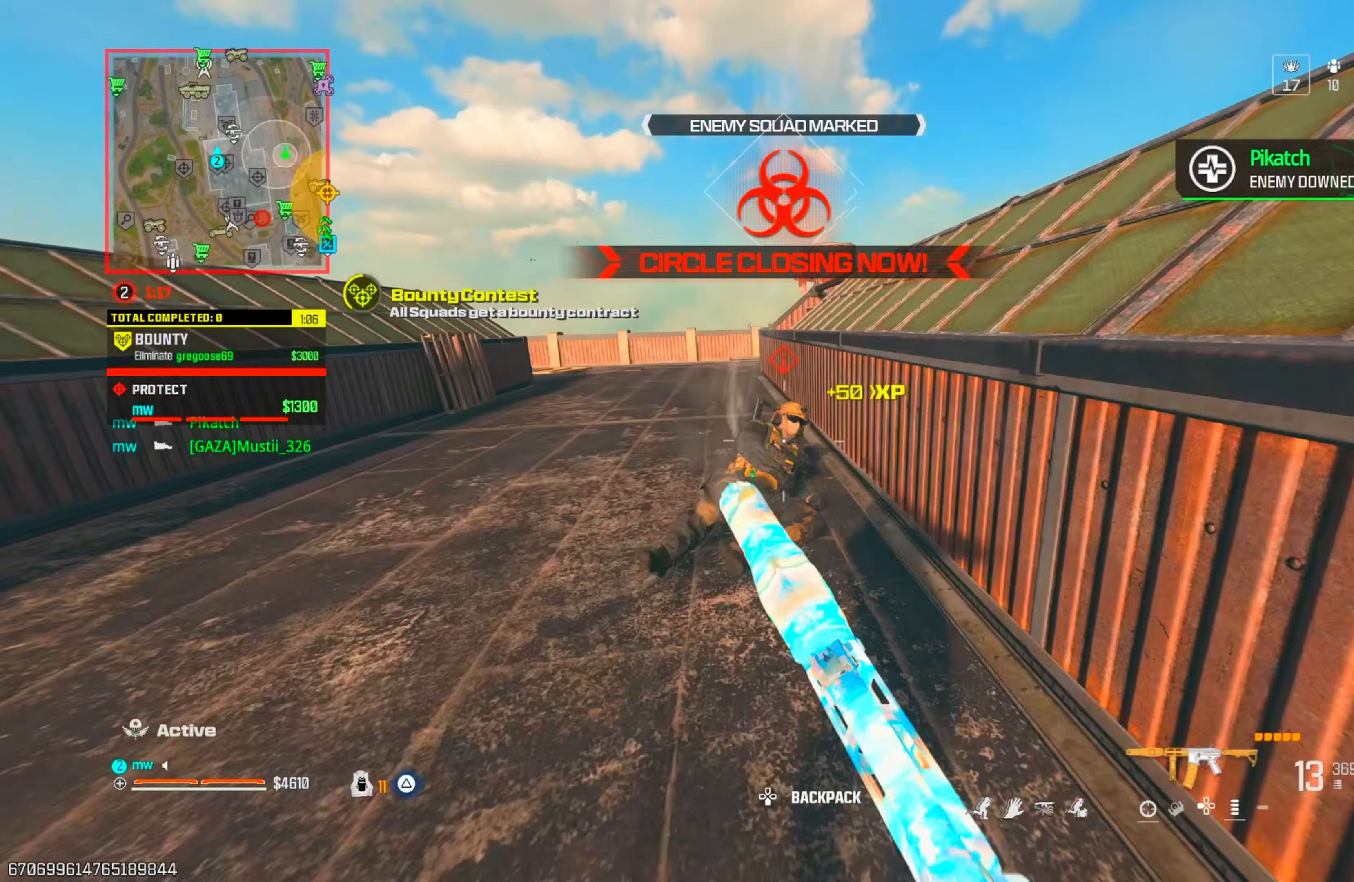
{"buttons": ["SQUARE"], "left_stick": "down-left", "right_stick": "up-right", "events": [[50, "left_stick", "left"], [50, "right_stick", "down"], [83, "R2", "up"], [167, "CROSS", "down"], [233, "right_stick", "down-right"], [267, "CROSS", "up"], [333, "left_stick", "down-left"], [350, "SQUARE", "down"], [400, "right_stick", "up-right"]]}
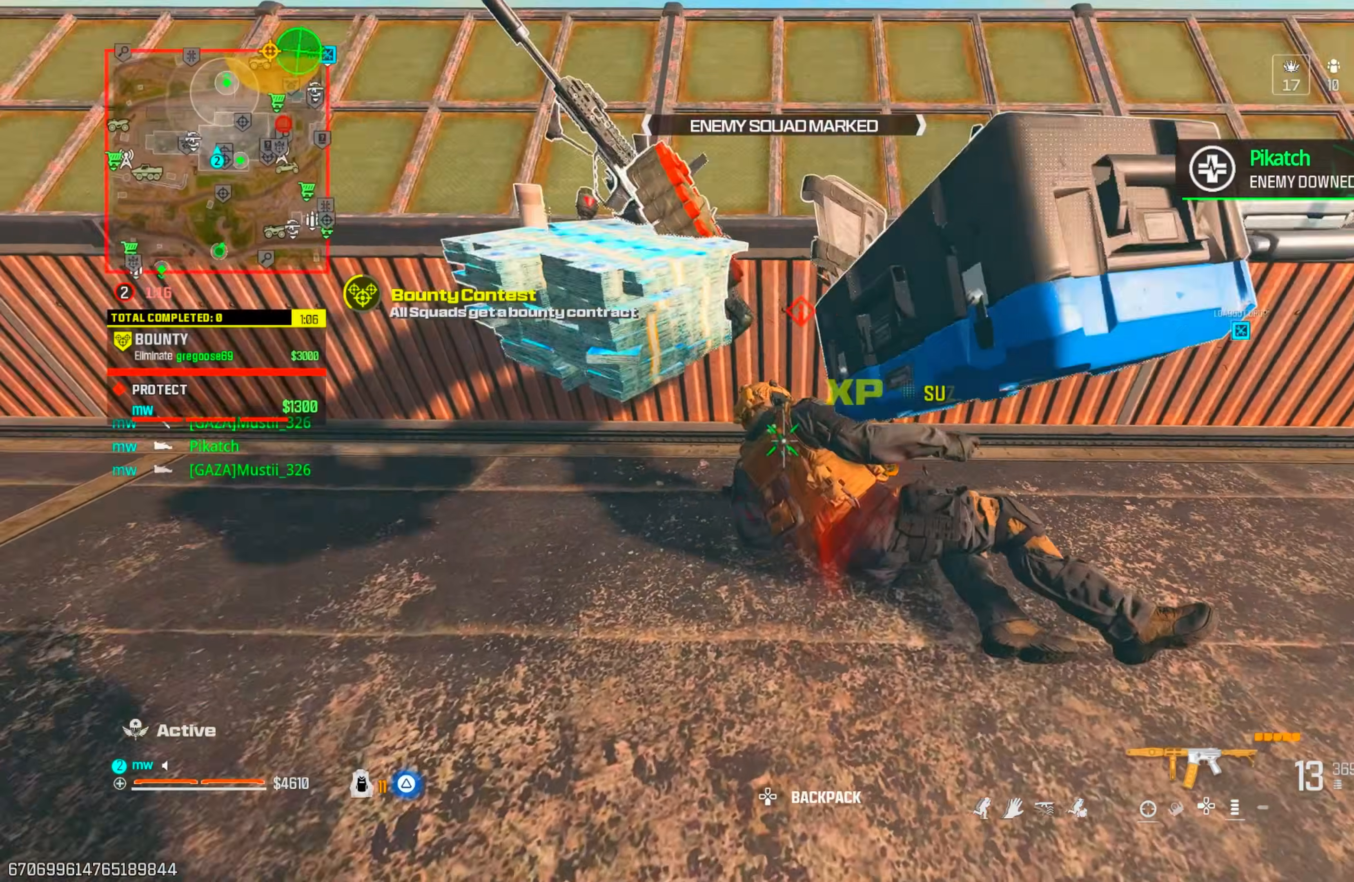
{"buttons": ["SQUARE"], "left_stick": "up-left", "right_stick": "right", "events": [[83, "left_stick", "down-right"], [150, "right_stick", "center"], [233, "left_stick", "left"], [483, "left_stick", "up-left"], [500, "right_stick", "right"]]}
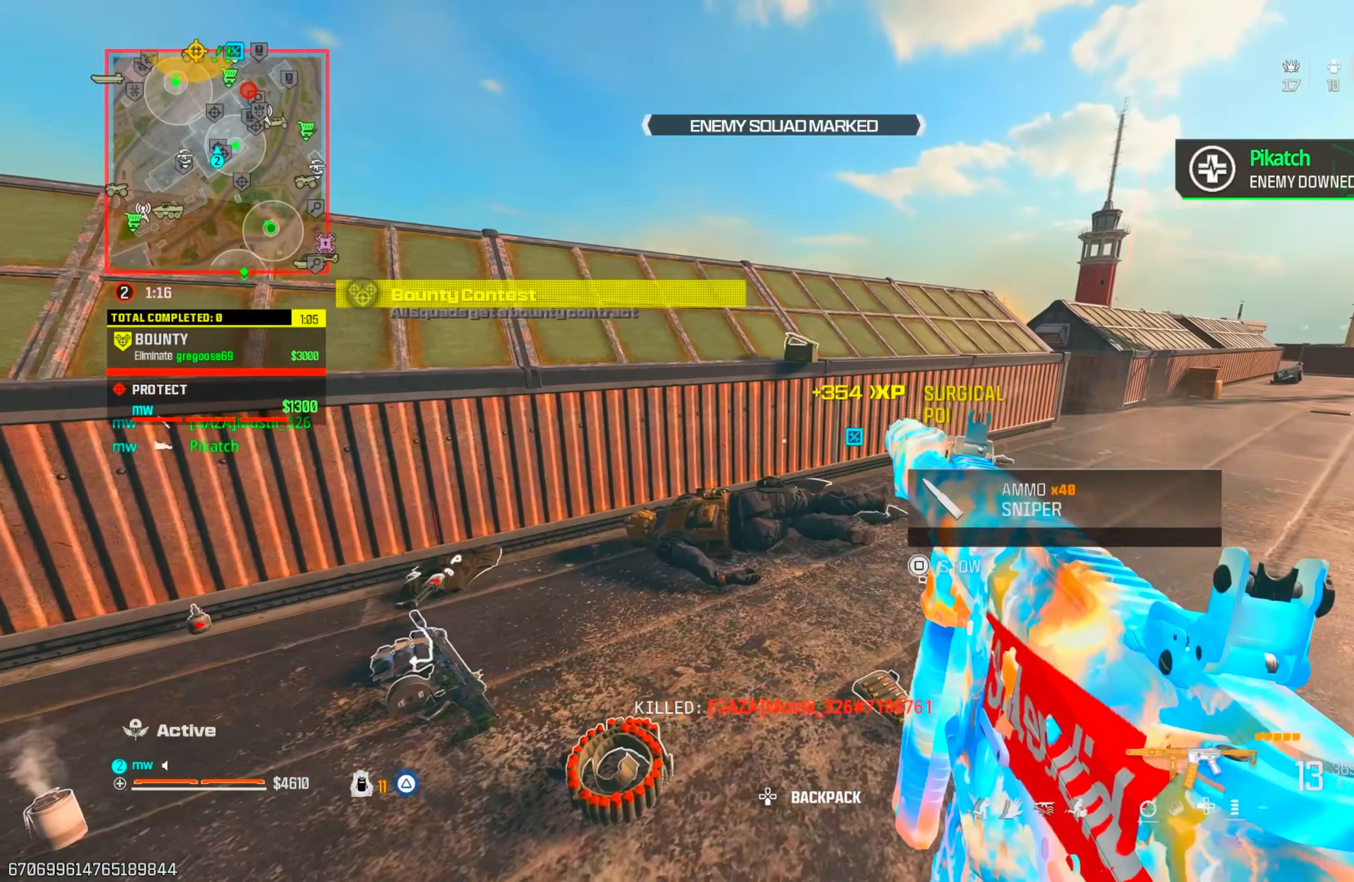
{"buttons": [], "left_stick": "up", "right_stick": "center", "events": [[100, "SQUARE", "up"], [100, "left_stick", "up"], [183, "right_stick", "up-right"], [483, "right_stick", "center"]]}
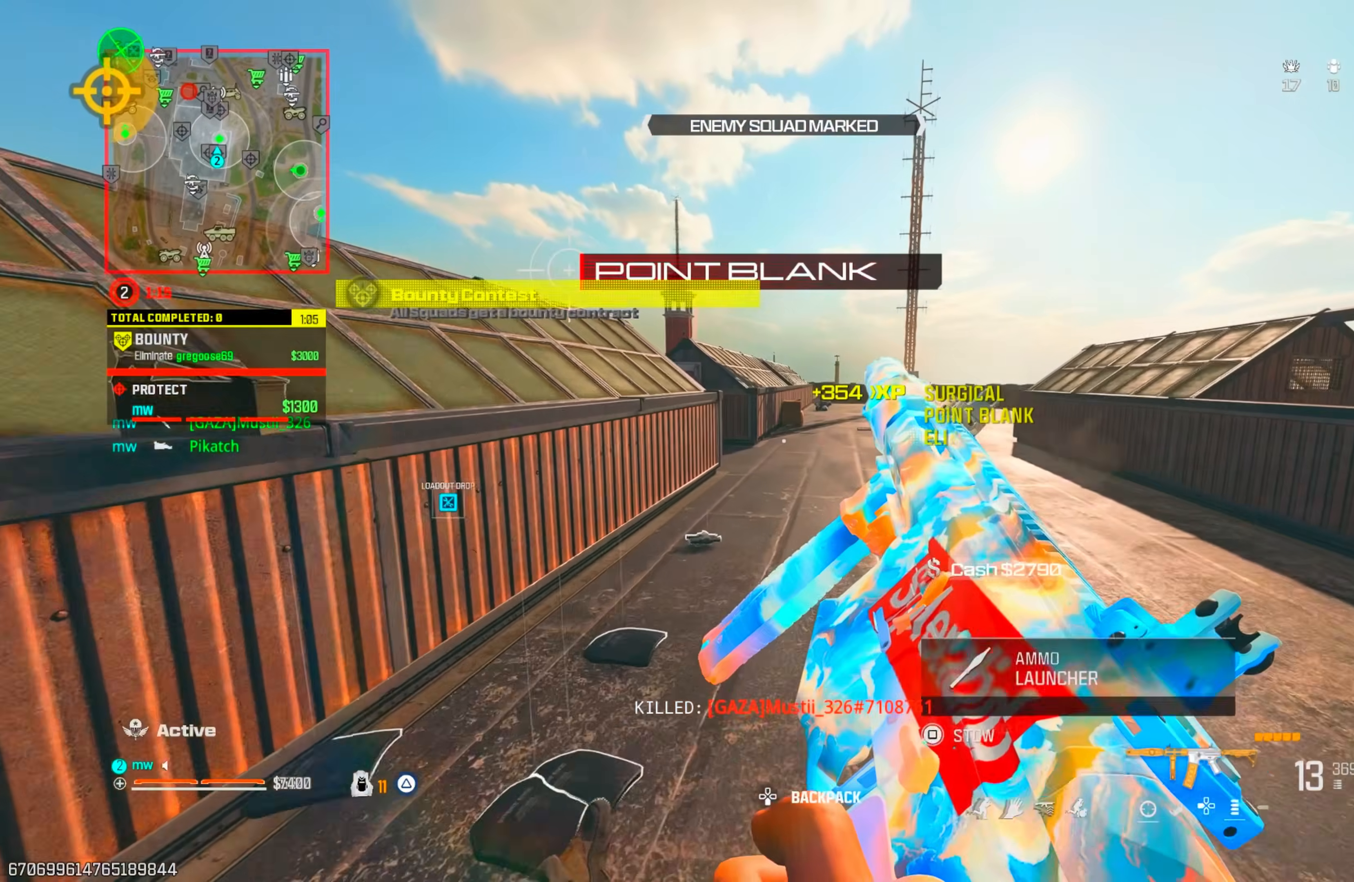
{"buttons": [], "left_stick": "up", "right_stick": "up-right", "events": [[150, "right_stick", "up-right"]]}
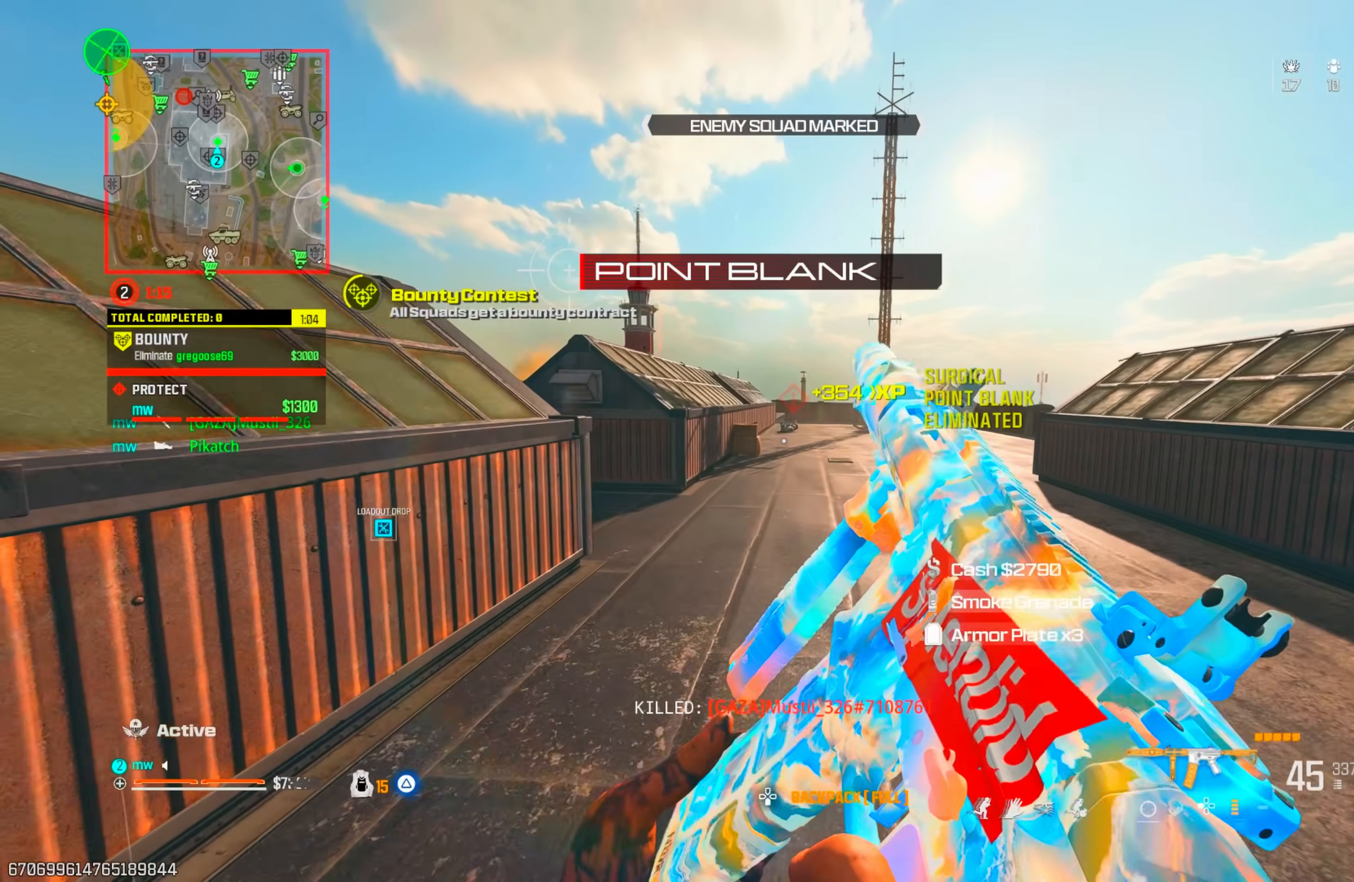
{"buttons": ["CROSS"], "left_stick": "up", "right_stick": "center", "events": [[67, "CIRCLE", "down"], [183, "CIRCLE", "up"], [183, "right_stick", "center"], [217, "R2", "down"], [300, "R2", "up"], [450, "CROSS", "down"]]}